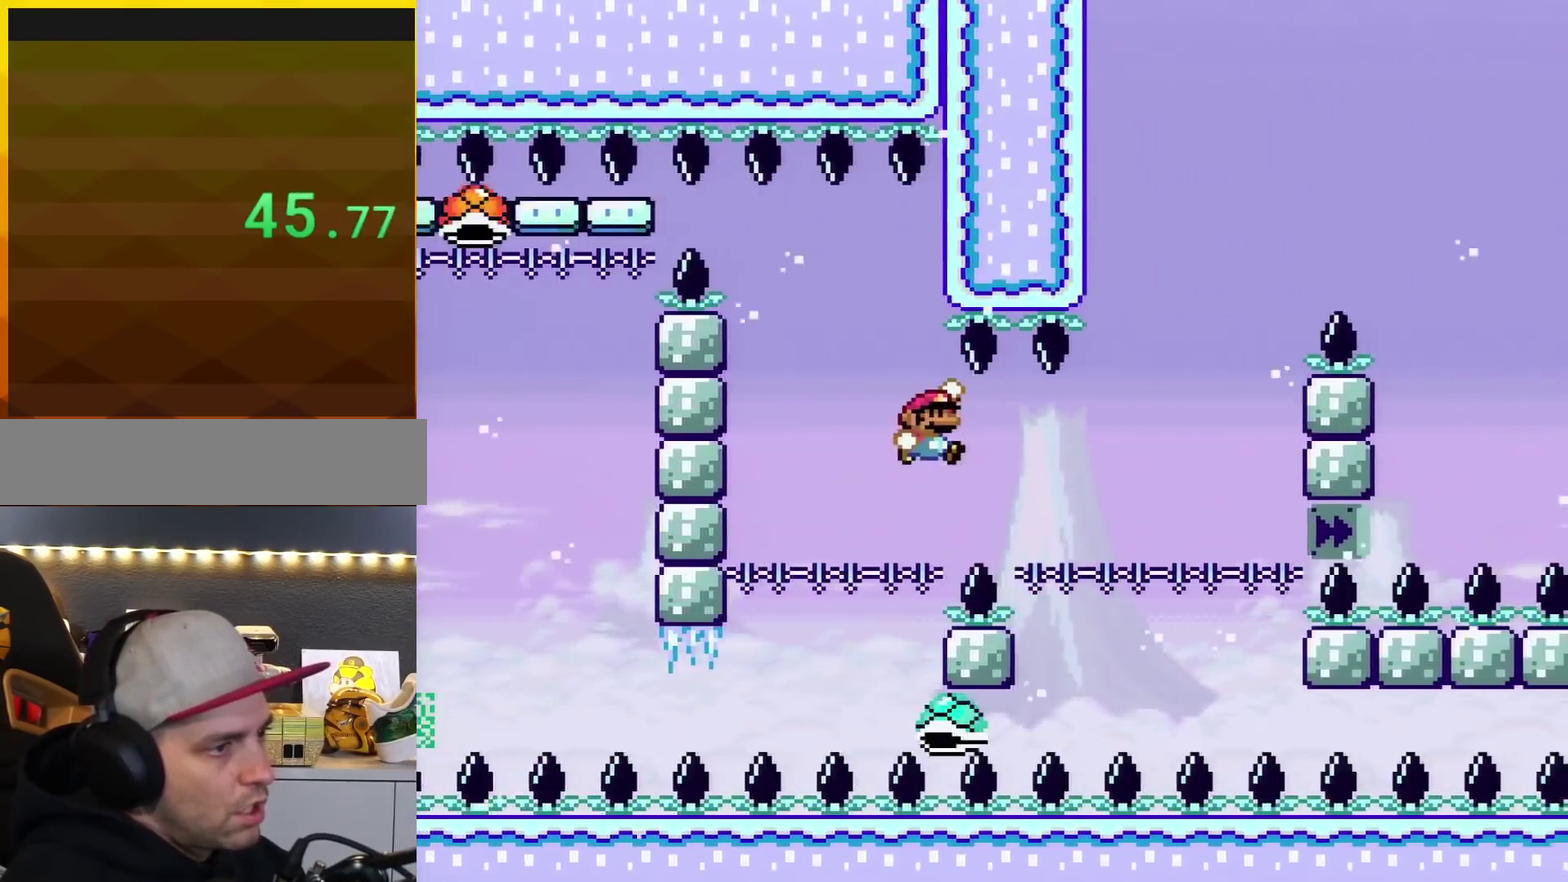
Gameplay with a controller (Nintendo layout); each line is a JSON object with the inputs held at the frame after it. "events" lists button and stick changes between this image and that frame as [ms after this image, input, new state], when the widget could be followed in between. Not read: L3 R3.
{"buttons": ["B", "Y", "DPAD_LEFT"], "events": [[50, "B", "down"], [300, "DPAD_RIGHT", "up"], [334, "DPAD_LEFT", "down"]]}
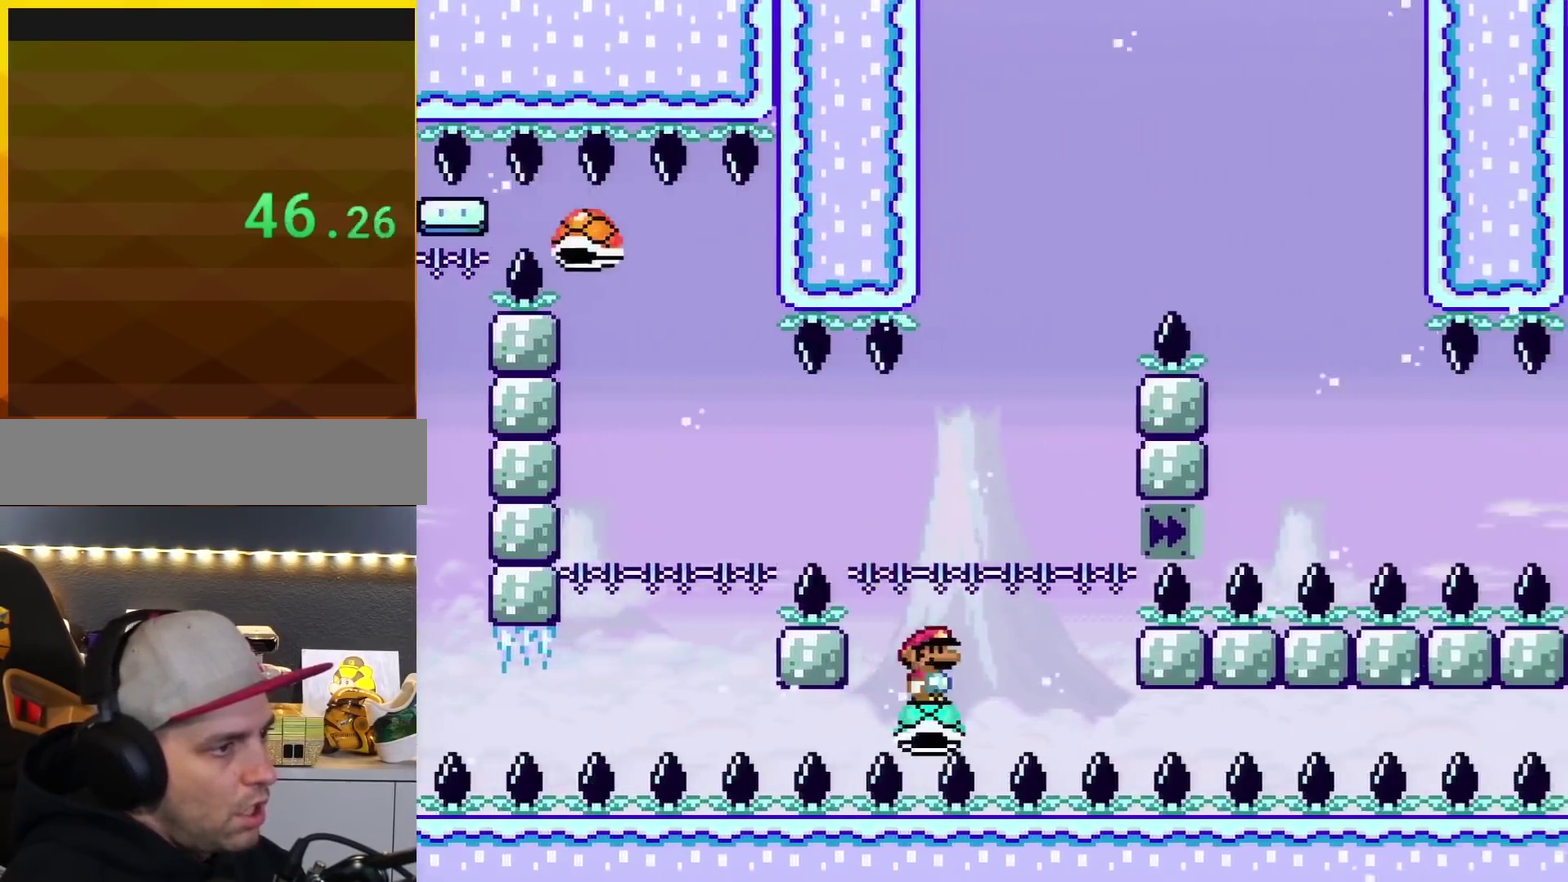
{"buttons": ["B", "Y", "DPAD_RIGHT"], "events": [[17, "DPAD_LEFT", "up"], [50, "B", "up"], [50, "DPAD_RIGHT", "down"], [234, "DPAD_RIGHT", "up"], [267, "B", "down"], [267, "DPAD_LEFT", "down"], [401, "DPAD_LEFT", "up"], [401, "DPAD_UP", "down"], [451, "DPAD_RIGHT", "down"], [451, "DPAD_UP", "up"]]}
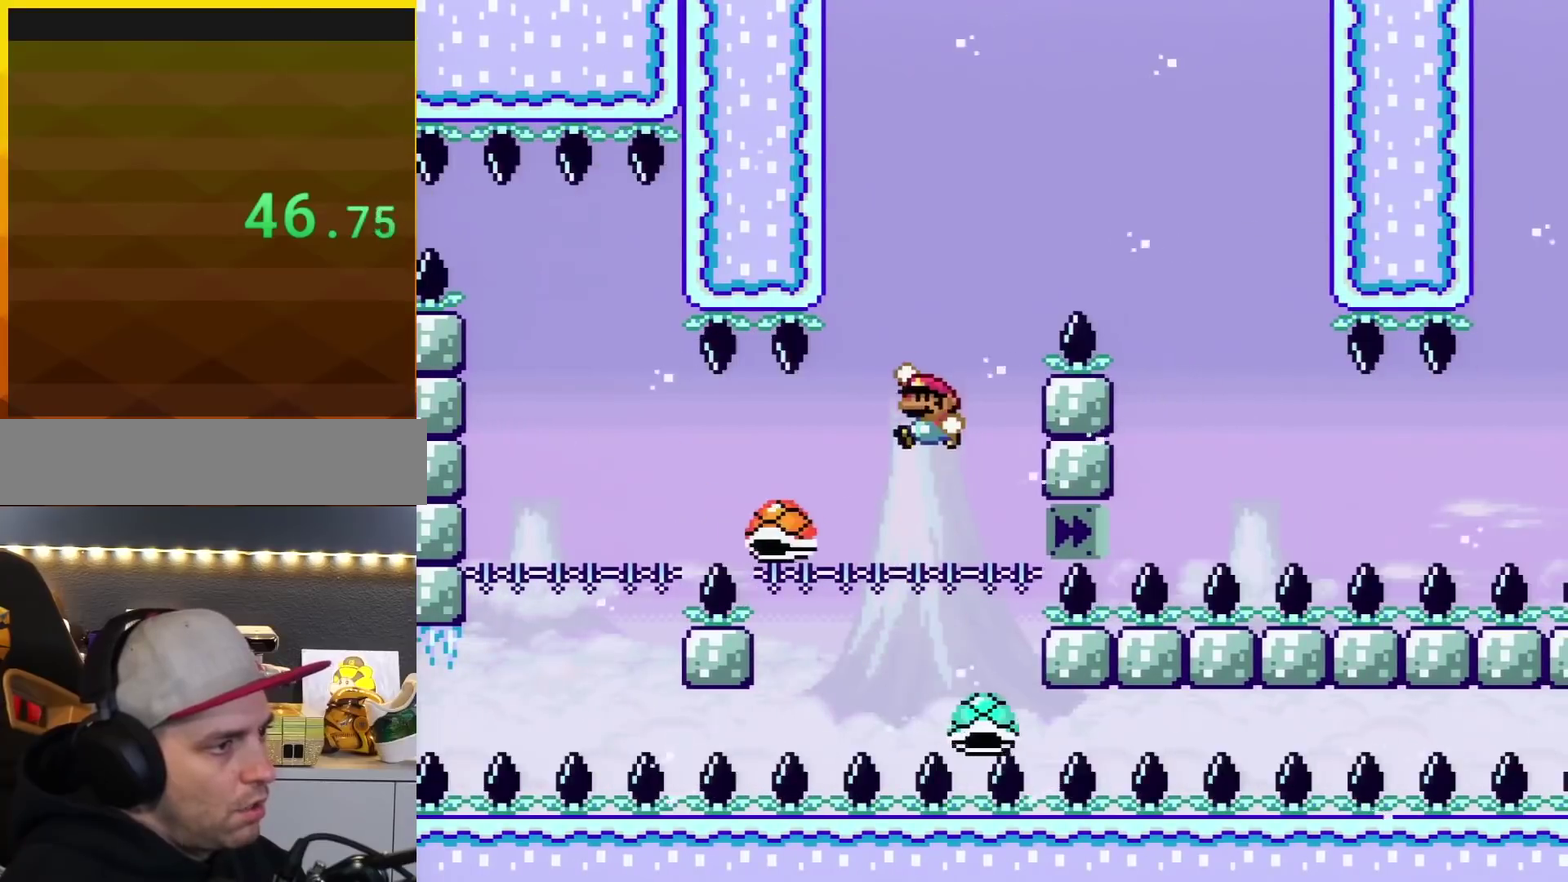
{"buttons": ["B", "Y", "DPAD_RIGHT"], "events": [[83, "DPAD_LEFT", "down"], [83, "DPAD_RIGHT", "up"], [200, "B", "up"], [233, "DPAD_LEFT", "up"], [267, "DPAD_RIGHT", "down"], [300, "B", "down"]]}
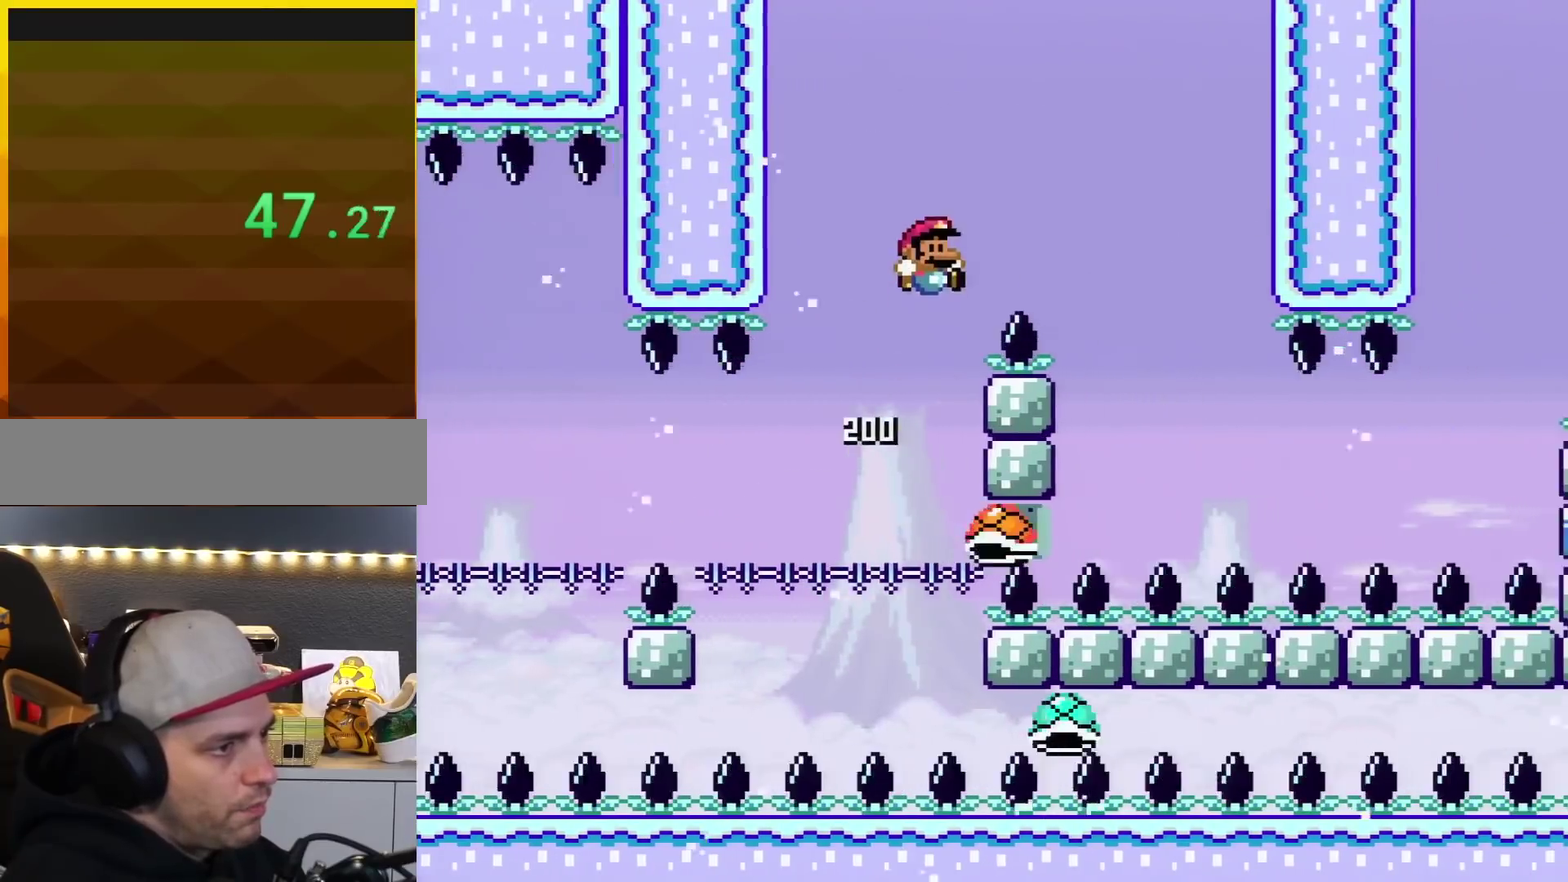
{"buttons": ["Y", "DPAD_RIGHT"], "events": [[267, "B", "up"]]}
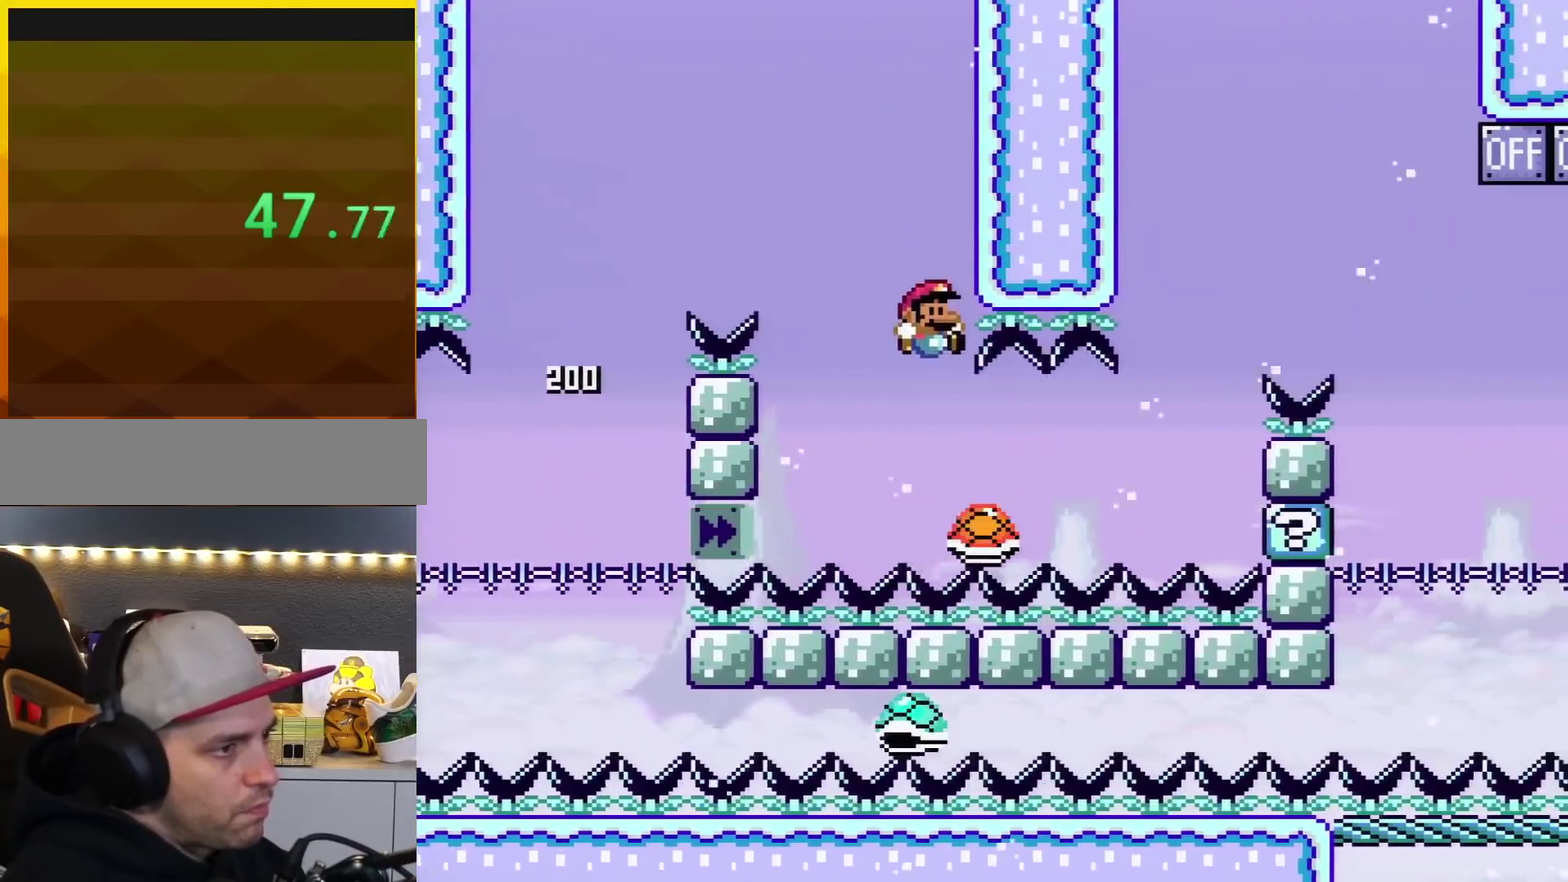
{"buttons": ["Y", "DPAD_RIGHT"], "events": []}
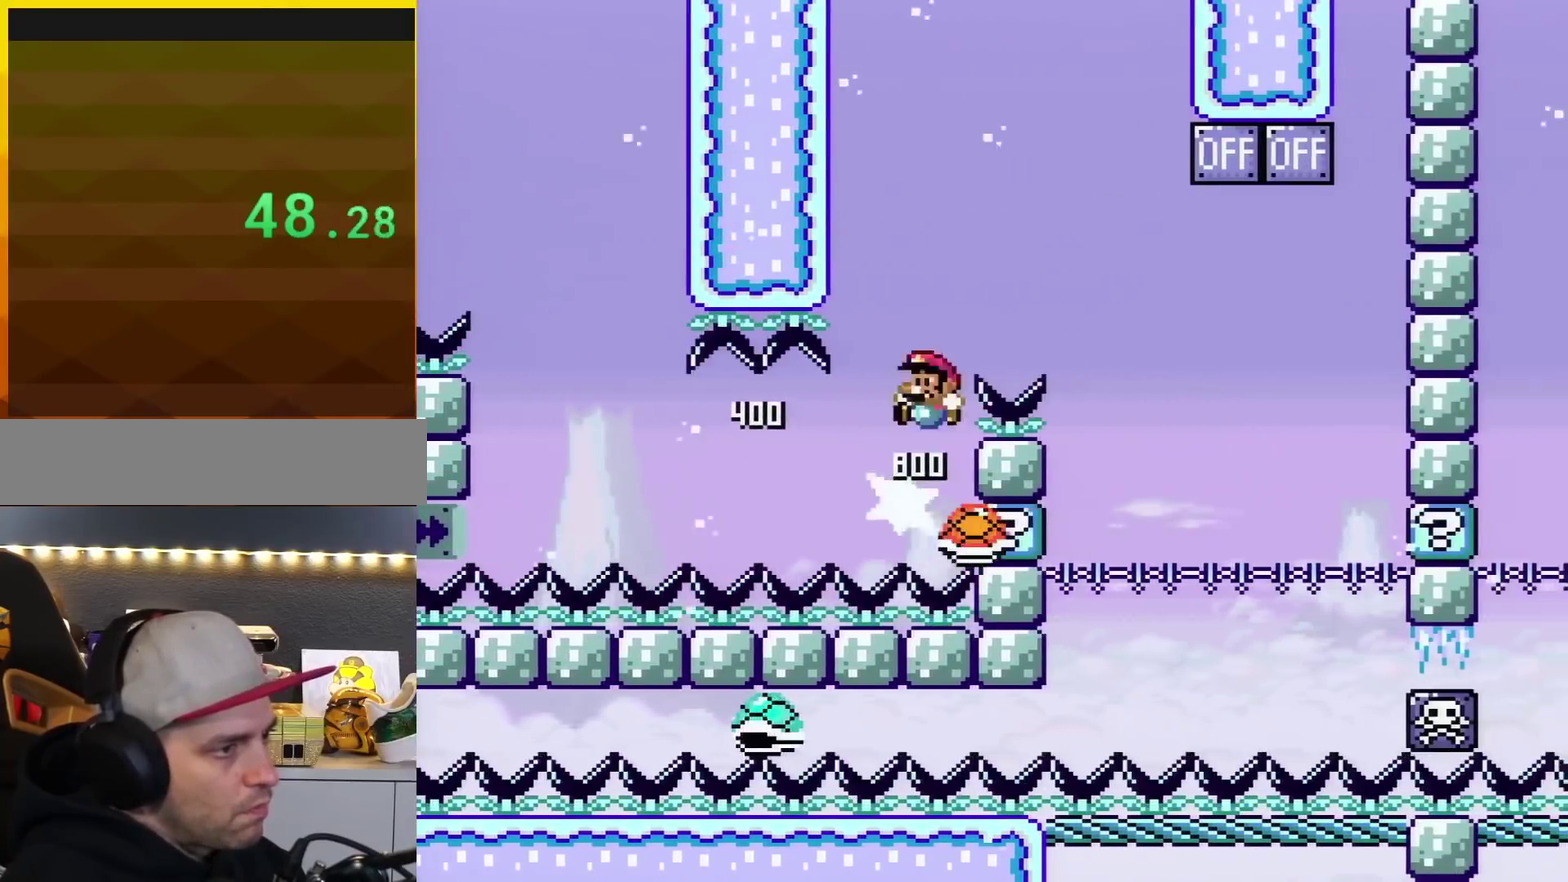
{"buttons": ["B", "Y", "DPAD_RIGHT"], "events": [[17, "B", "down"], [50, "DPAD_LEFT", "down"], [50, "DPAD_RIGHT", "up"], [201, "DPAD_LEFT", "up"], [201, "DPAD_RIGHT", "down"]]}
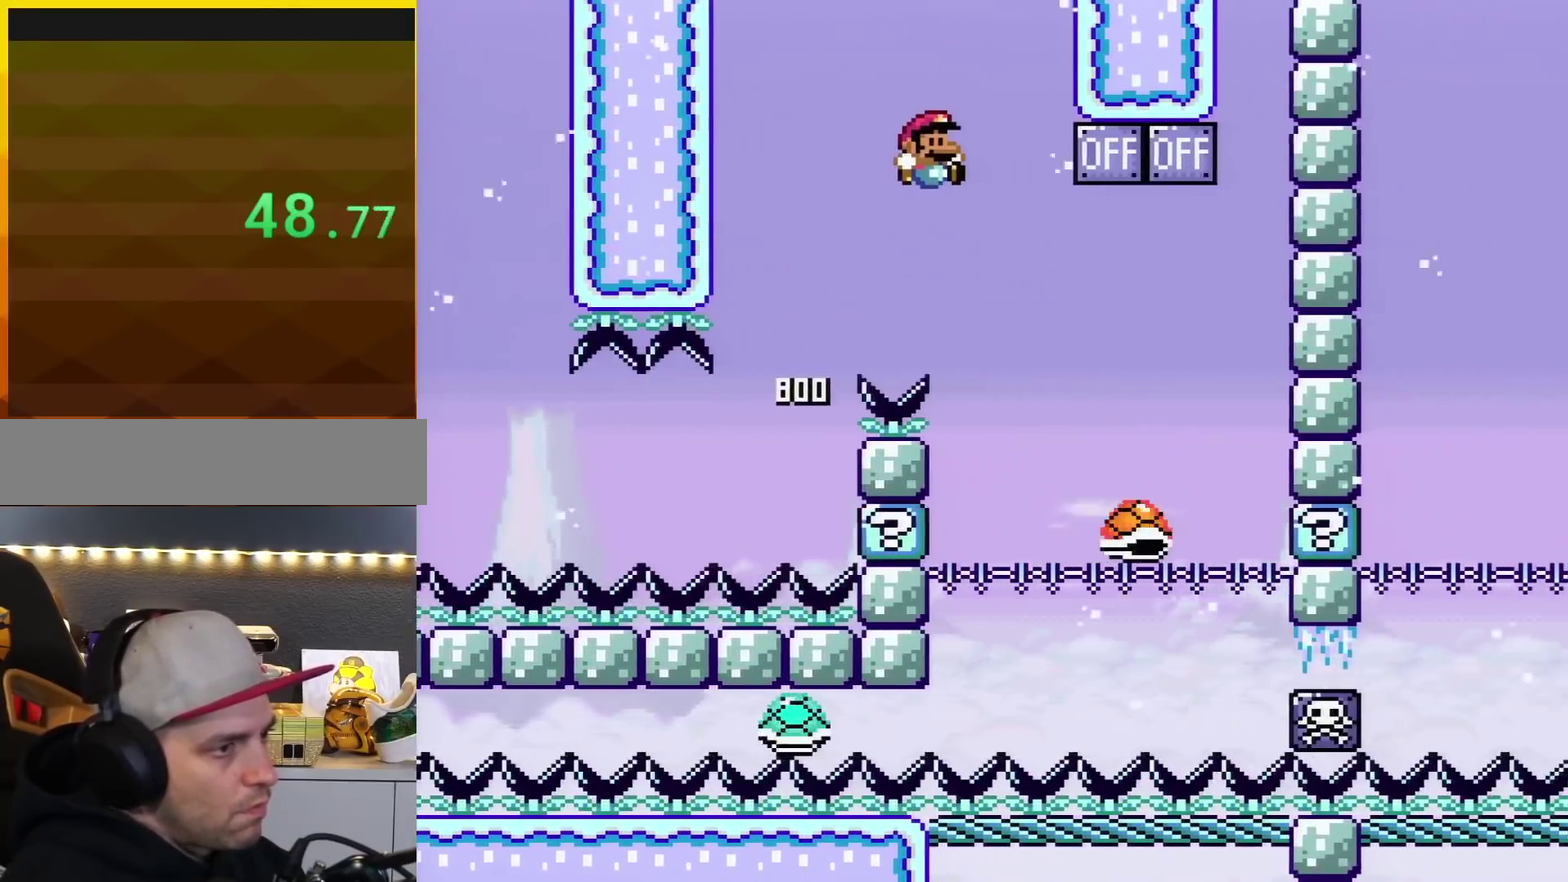
{"buttons": ["B", "Y", "DPAD_LEFT"], "events": [[300, "DPAD_LEFT", "down"], [300, "DPAD_RIGHT", "up"]]}
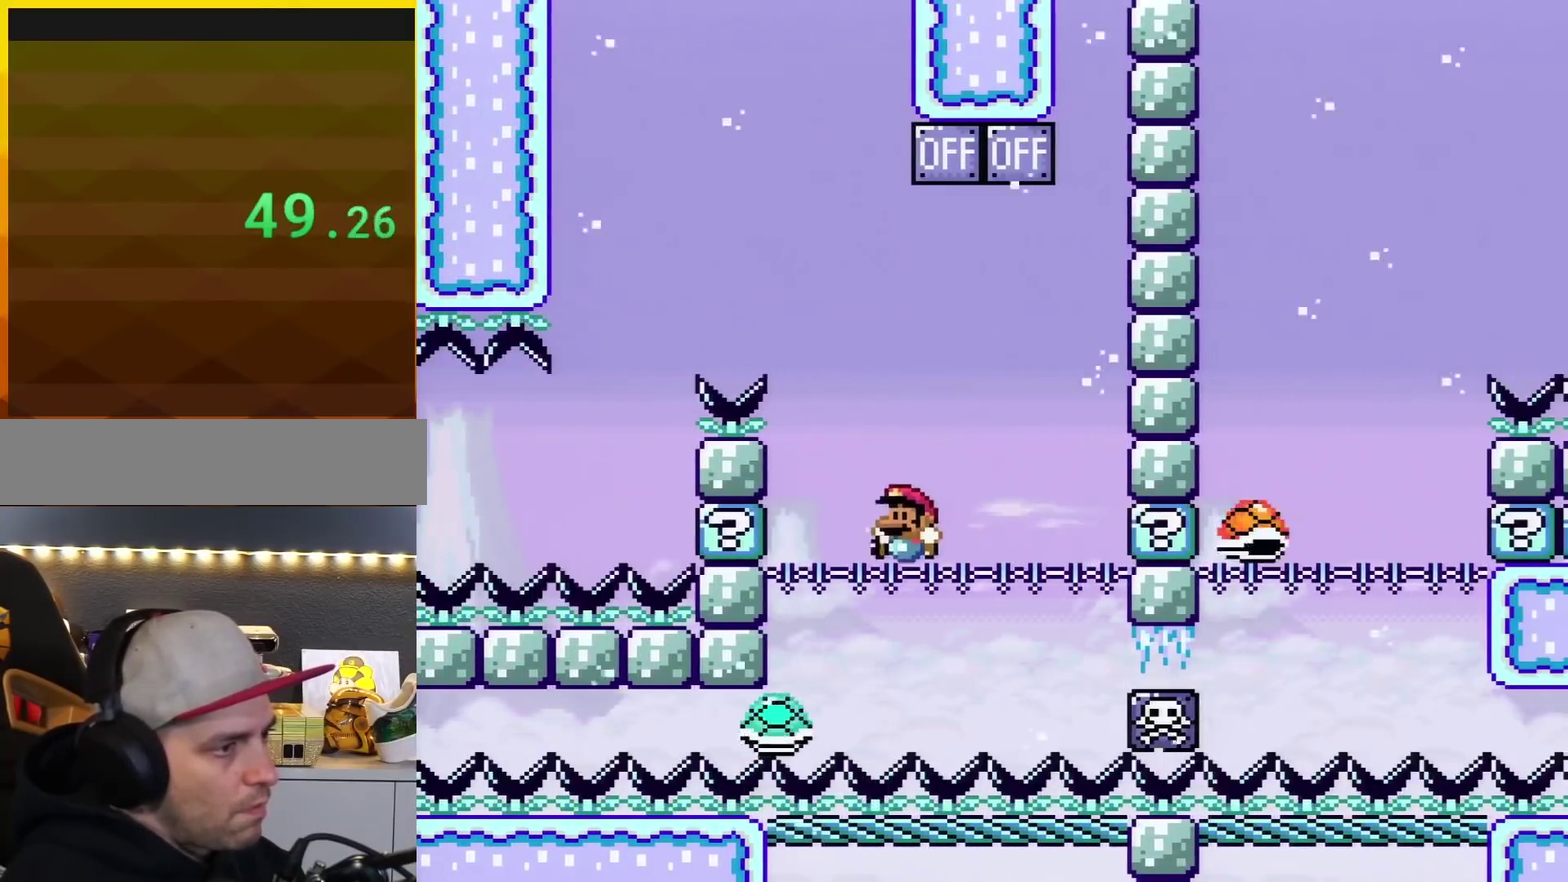
{"buttons": ["Y"], "events": [[201, "DPAD_LEFT", "up"], [234, "B", "up"], [267, "DPAD_RIGHT", "down"], [367, "DPAD_RIGHT", "up"]]}
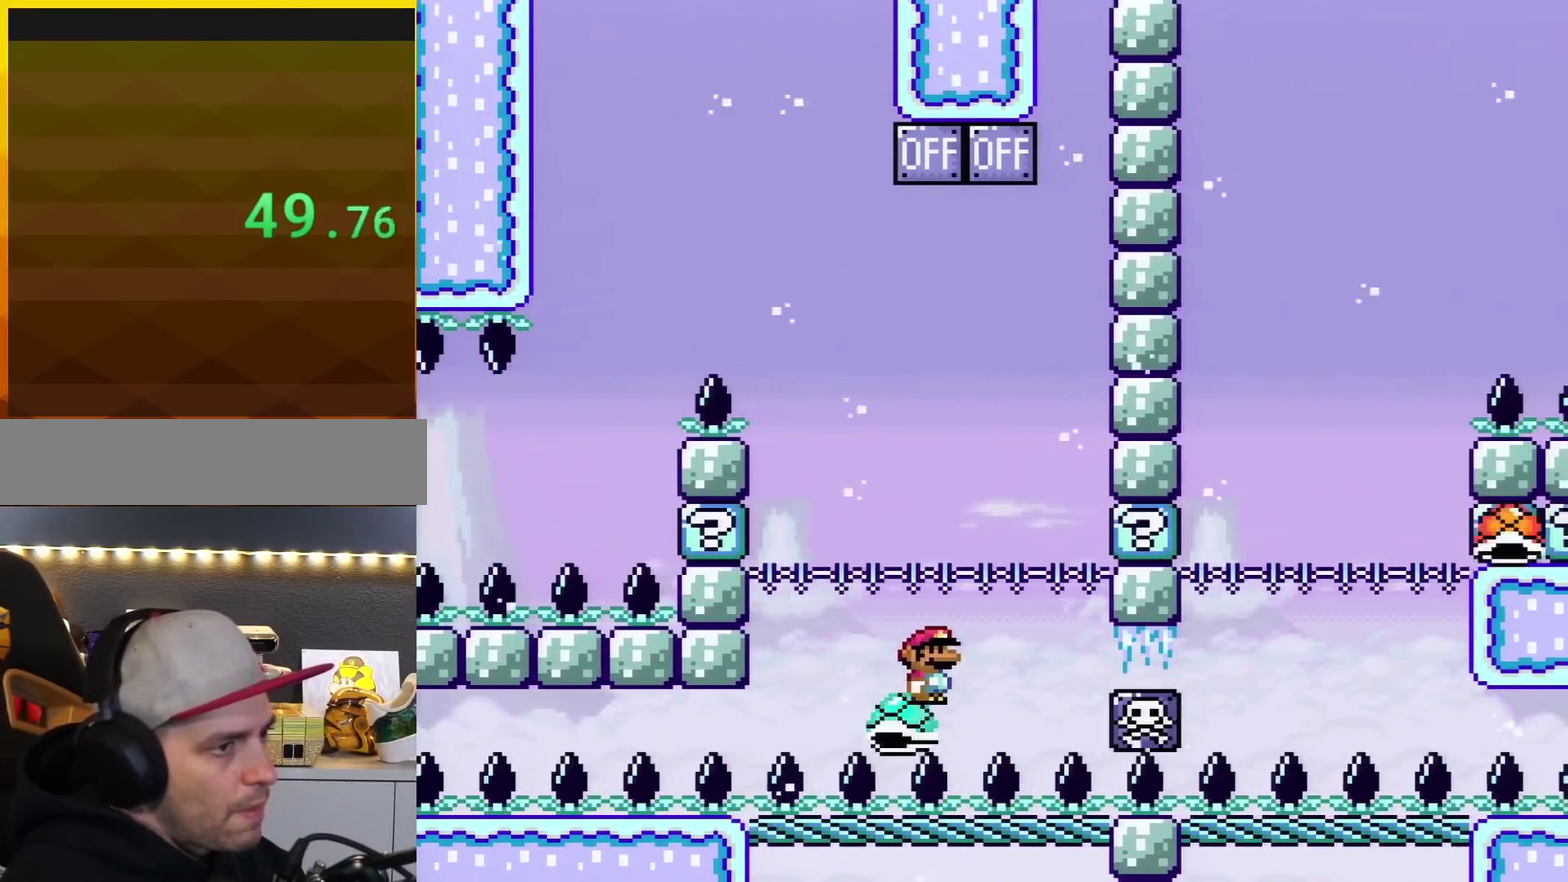
{"buttons": ["Y"], "events": [[267, "DPAD_LEFT", "down"], [367, "DPAD_LEFT", "up"]]}
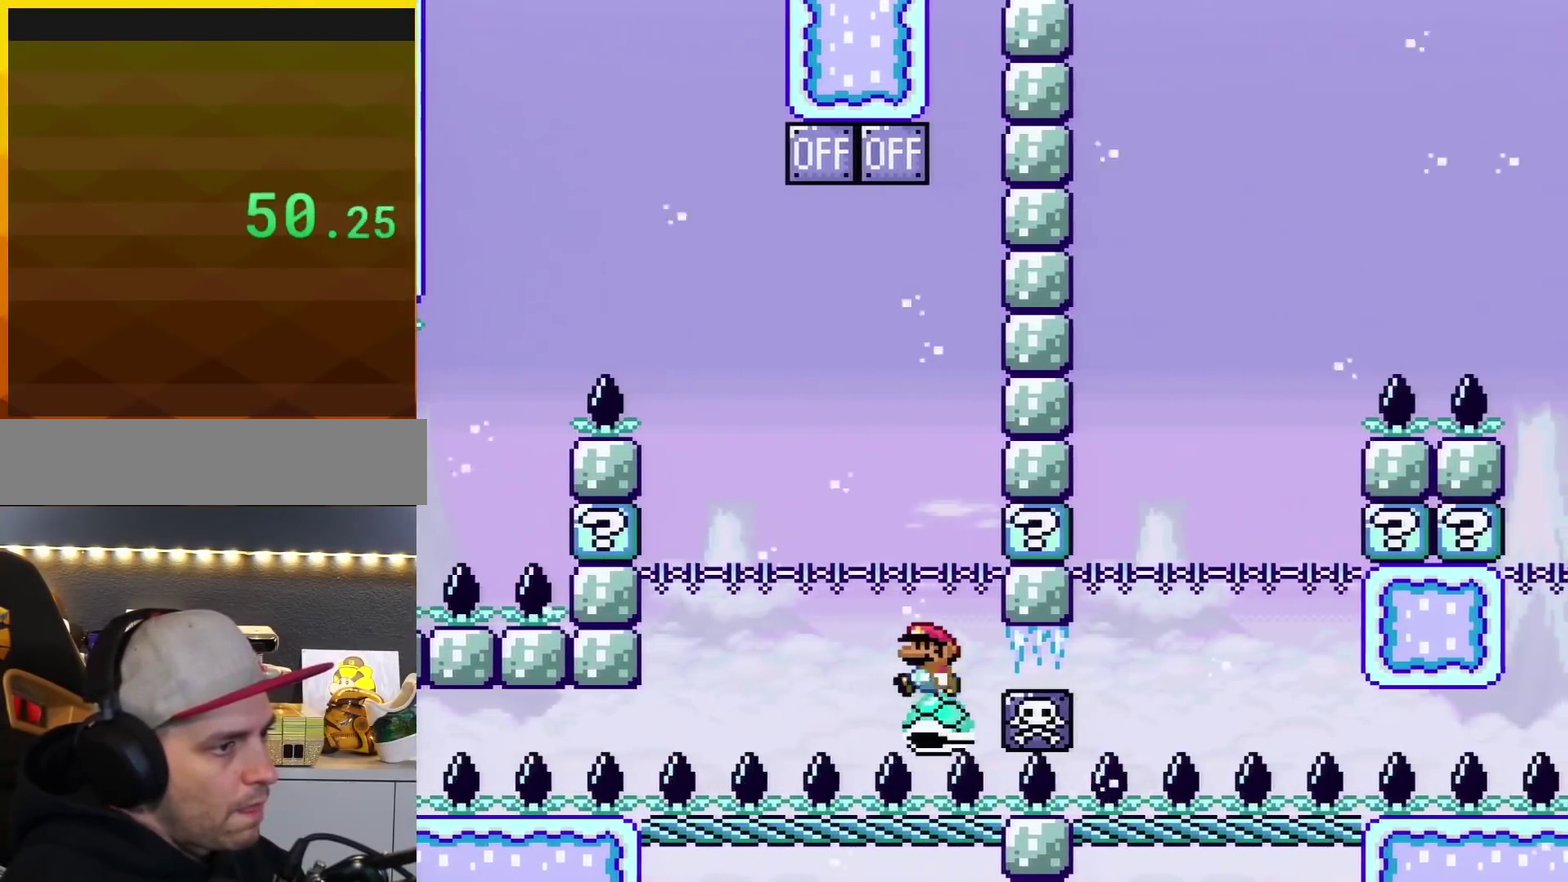
{"buttons": ["Y", "DPAD_DOWN"], "events": [[117, "DPAD_DOWN", "down"]]}
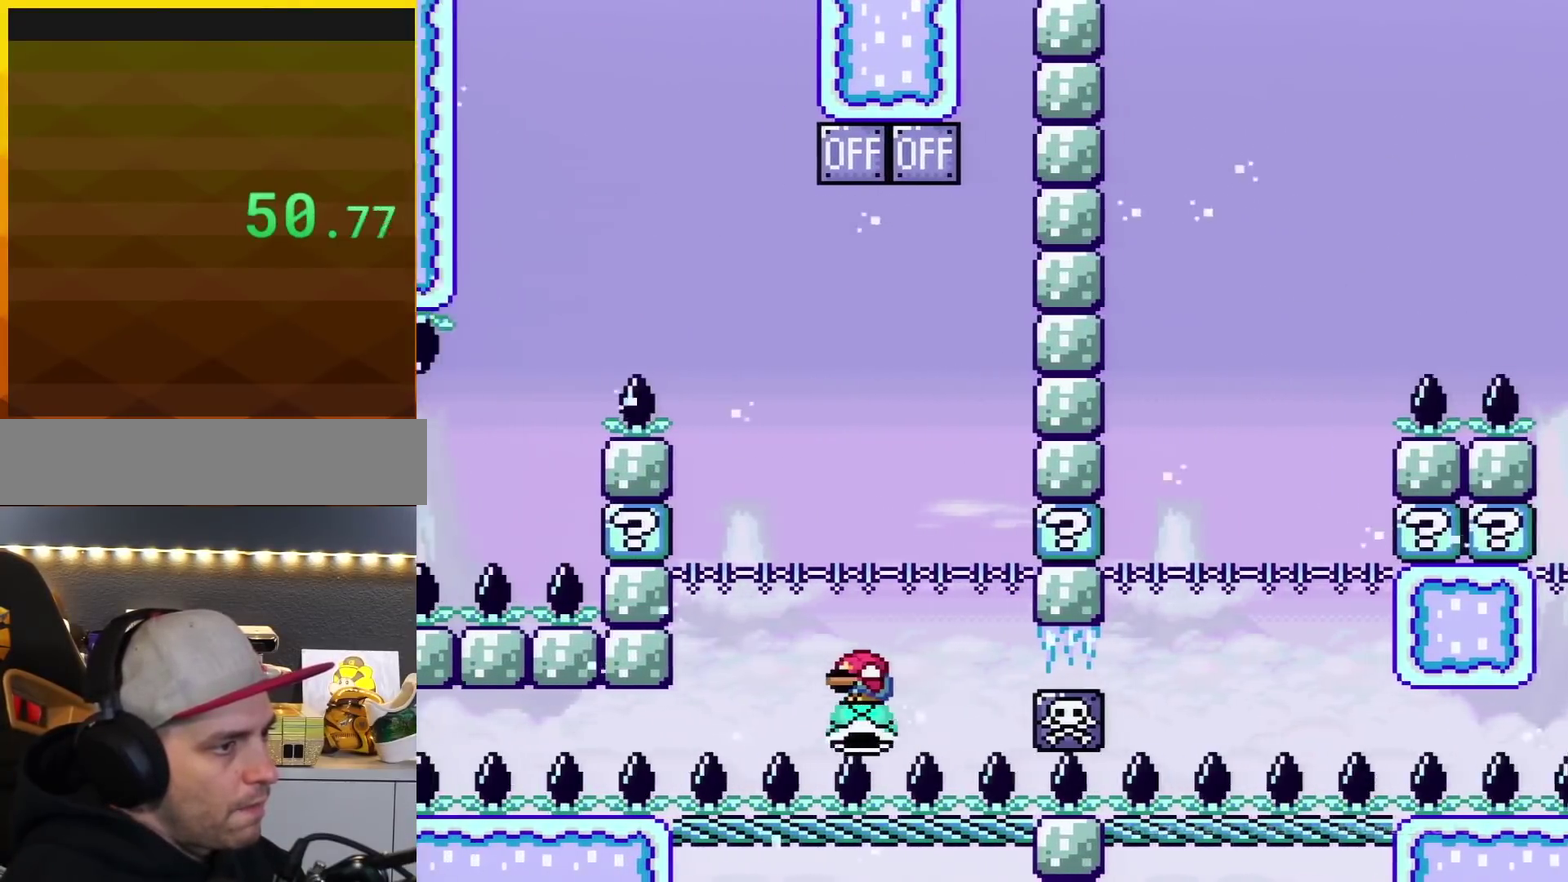
{"buttons": ["Y"], "events": [[233, "DPAD_DOWN", "up"], [334, "Y", "up"], [450, "Y", "down"]]}
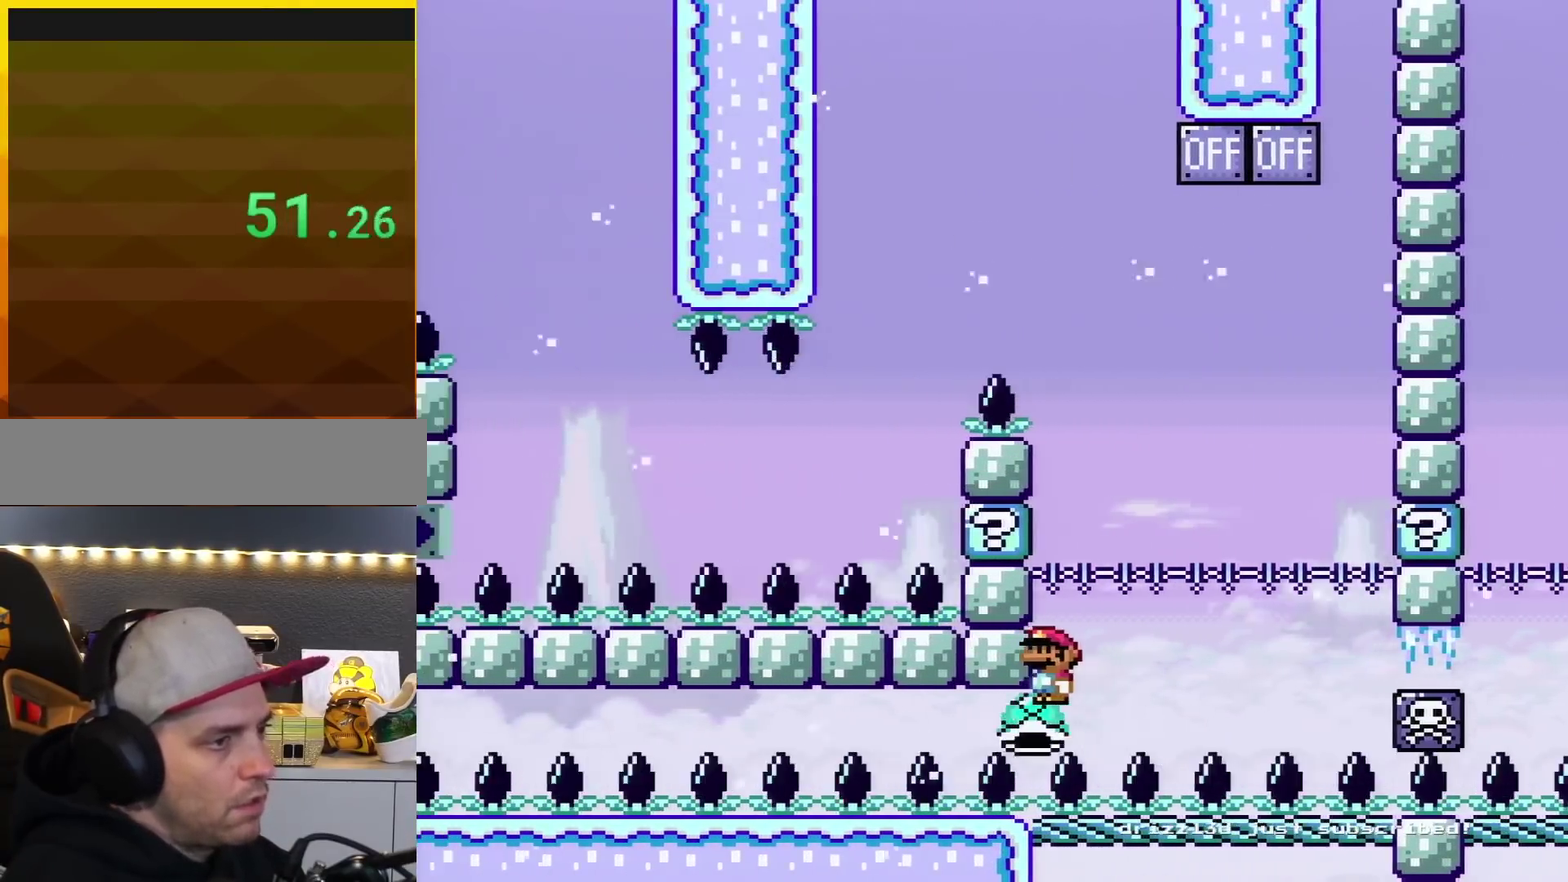
{"buttons": ["Y"], "events": []}
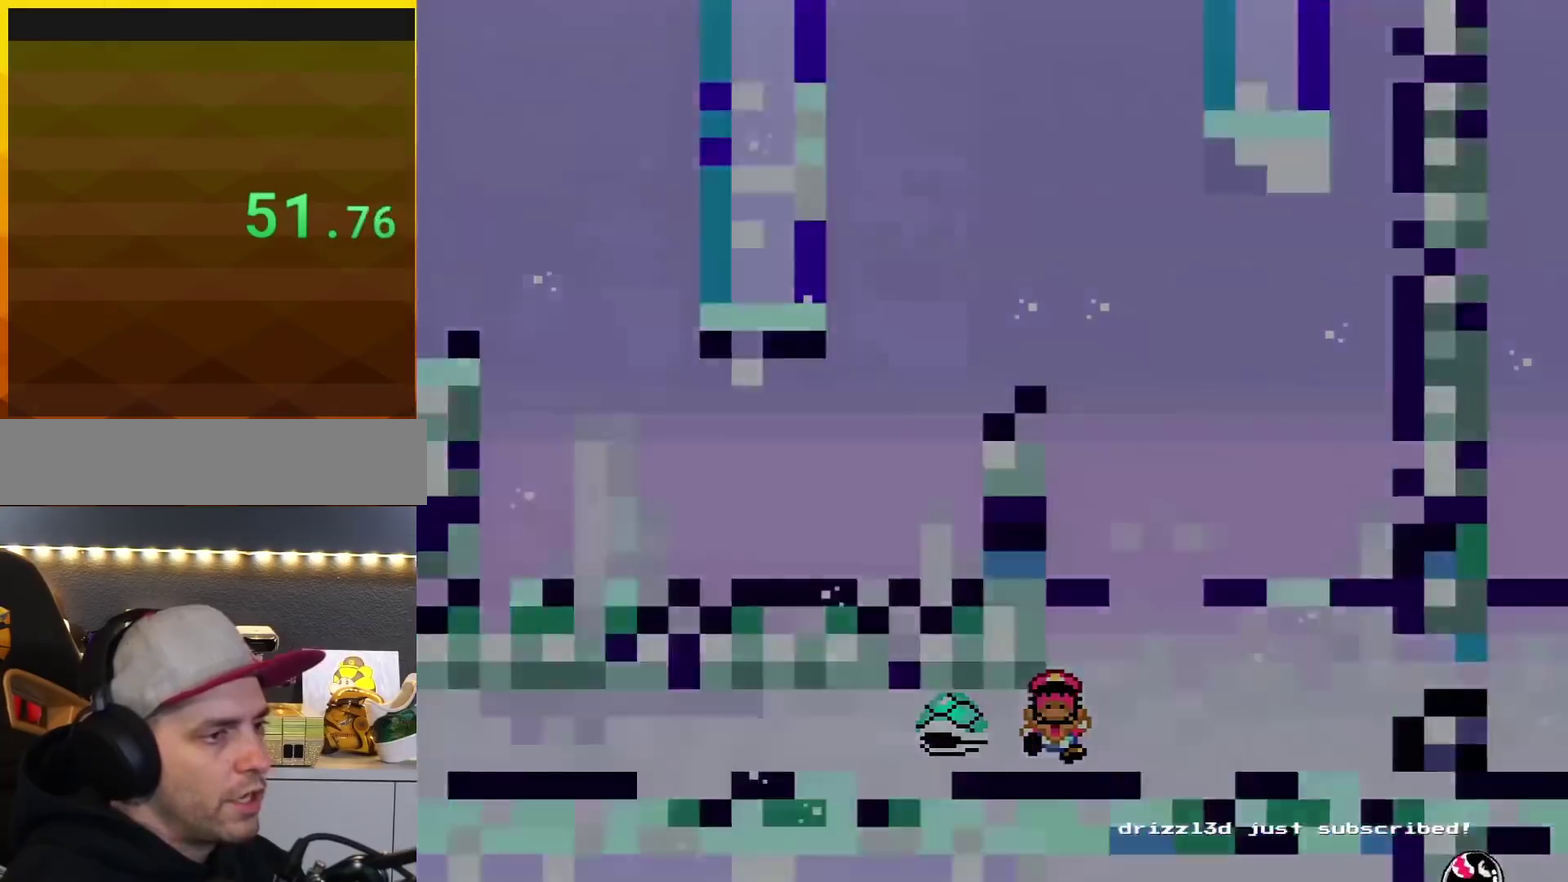
{"buttons": [], "events": [[17, "Y", "up"]]}
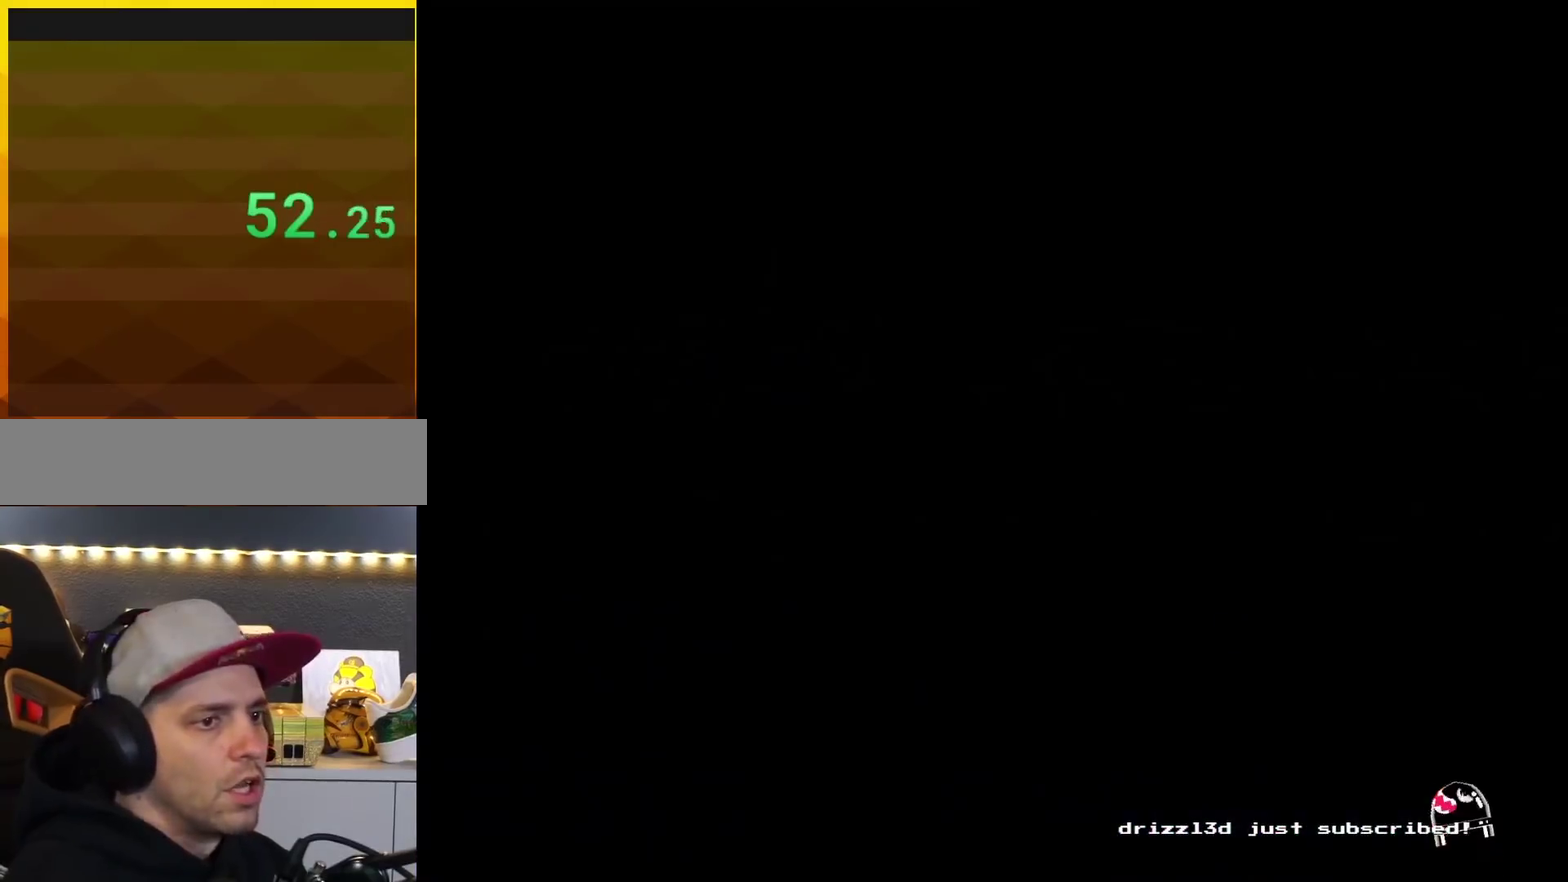
{"buttons": [], "events": []}
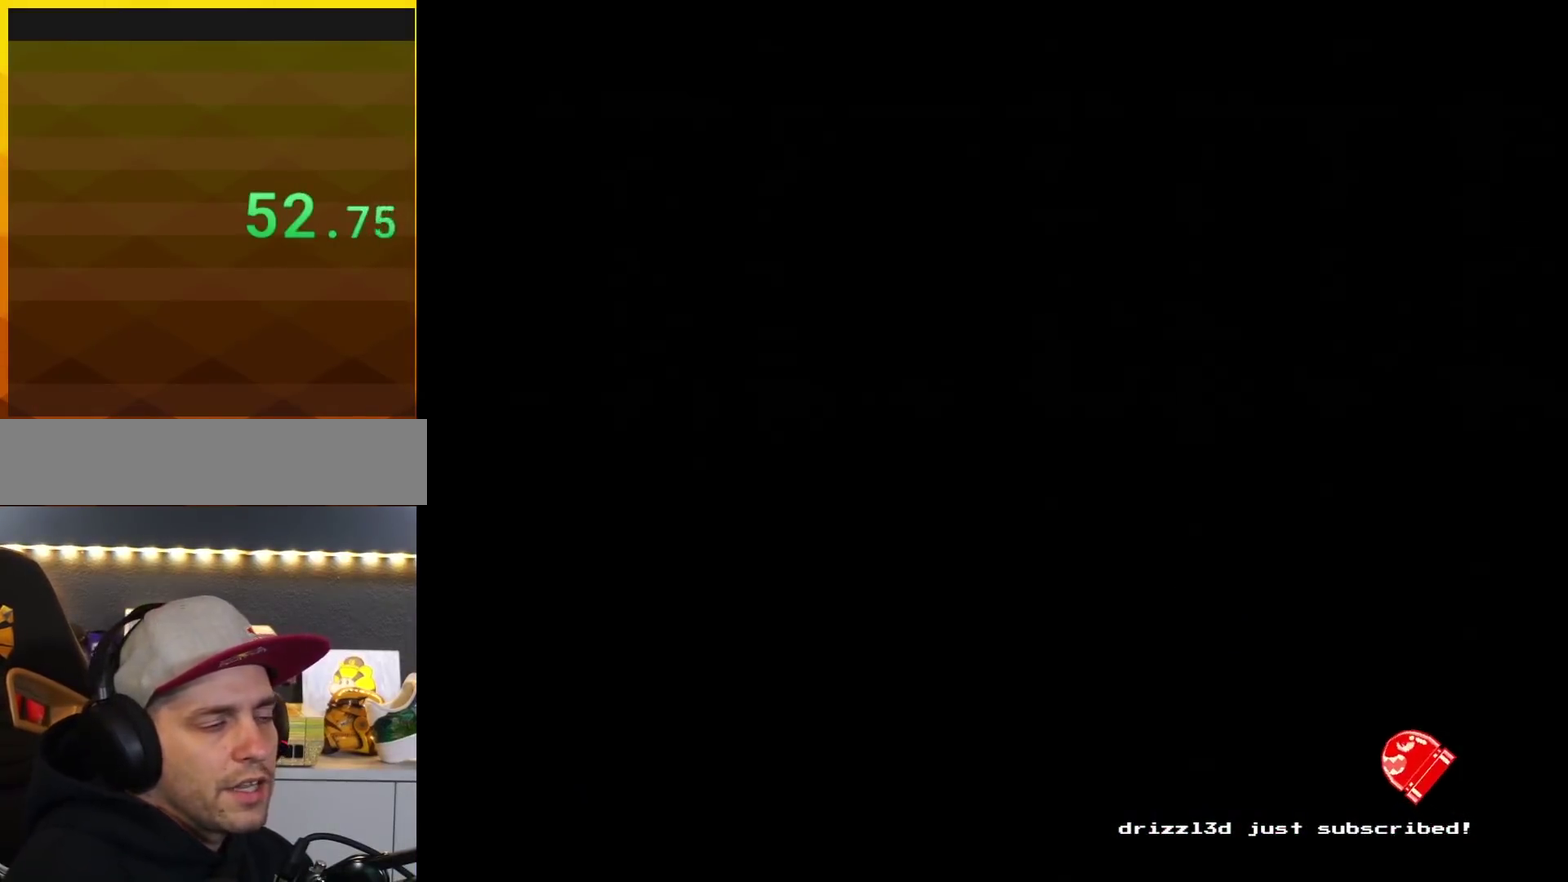
{"buttons": [], "events": []}
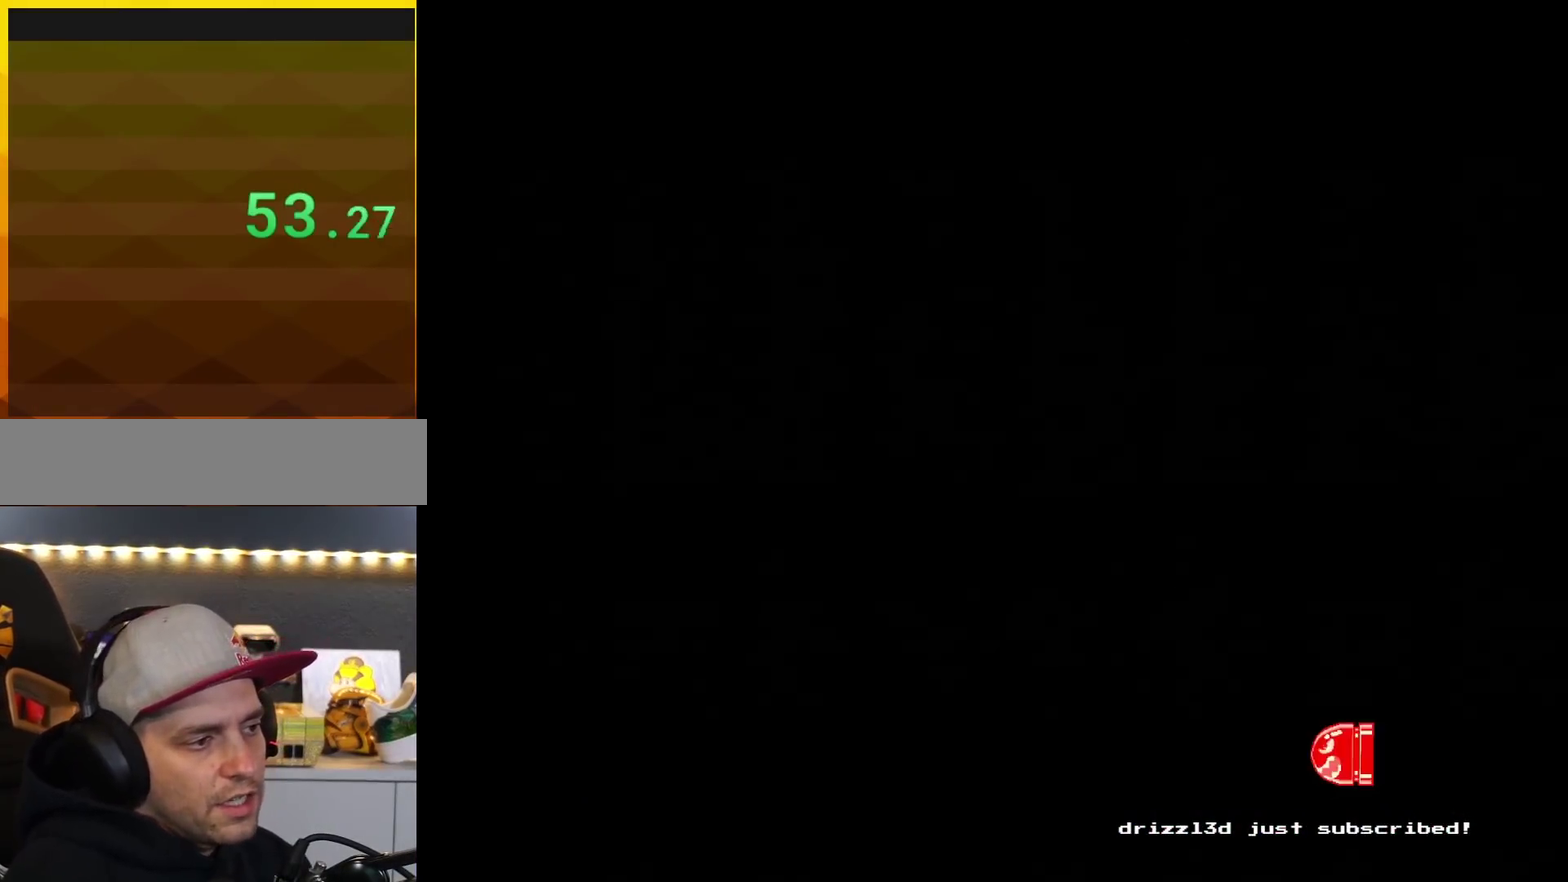
{"buttons": ["Y"], "events": [[401, "Y", "down"]]}
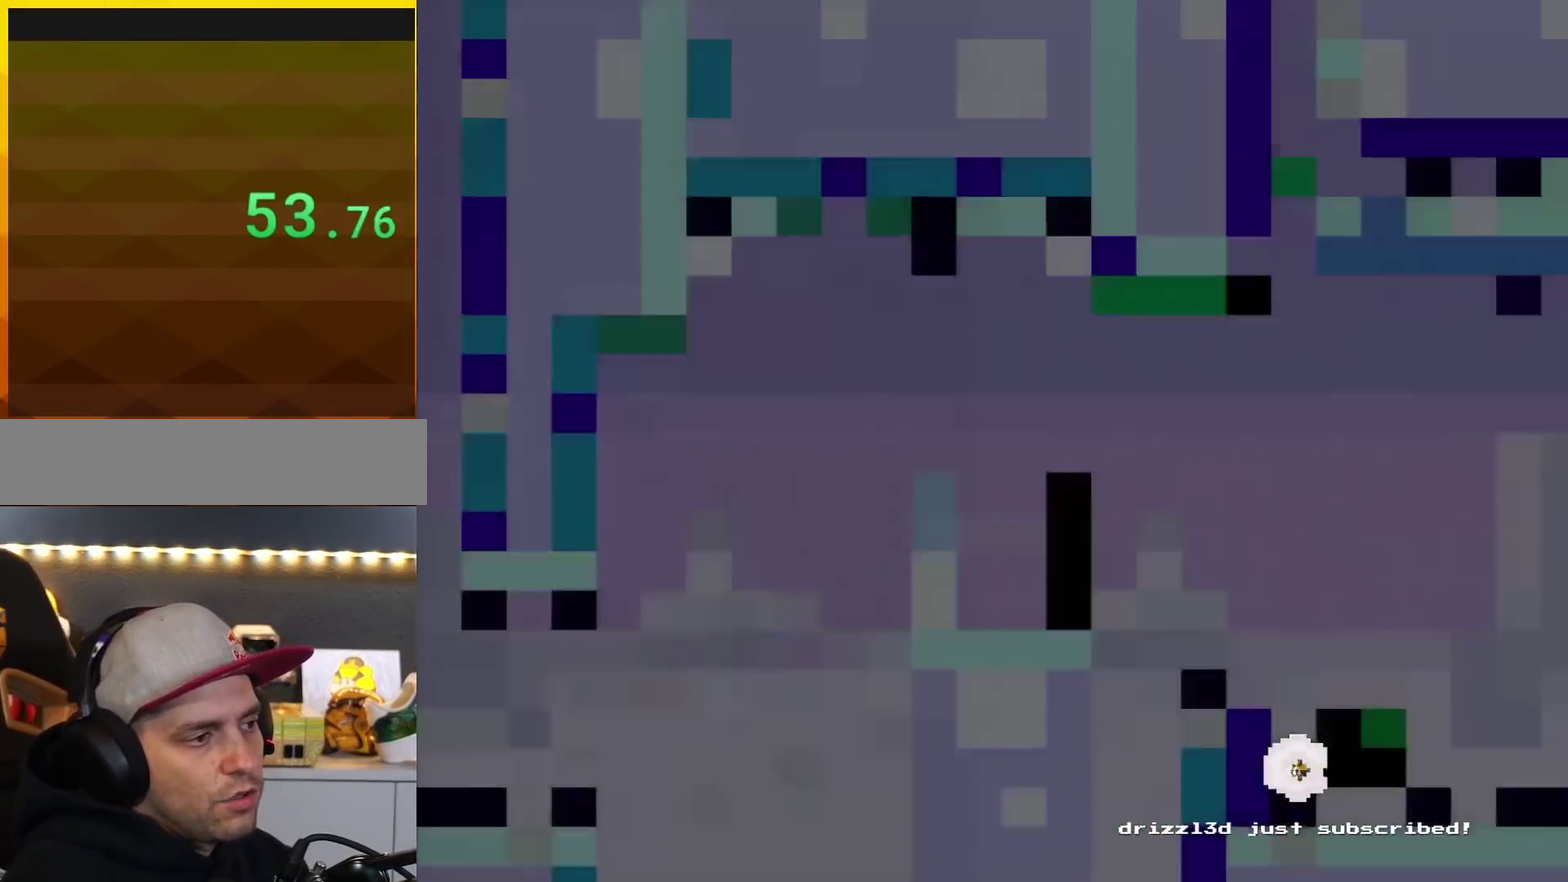
{"buttons": ["Y"], "events": []}
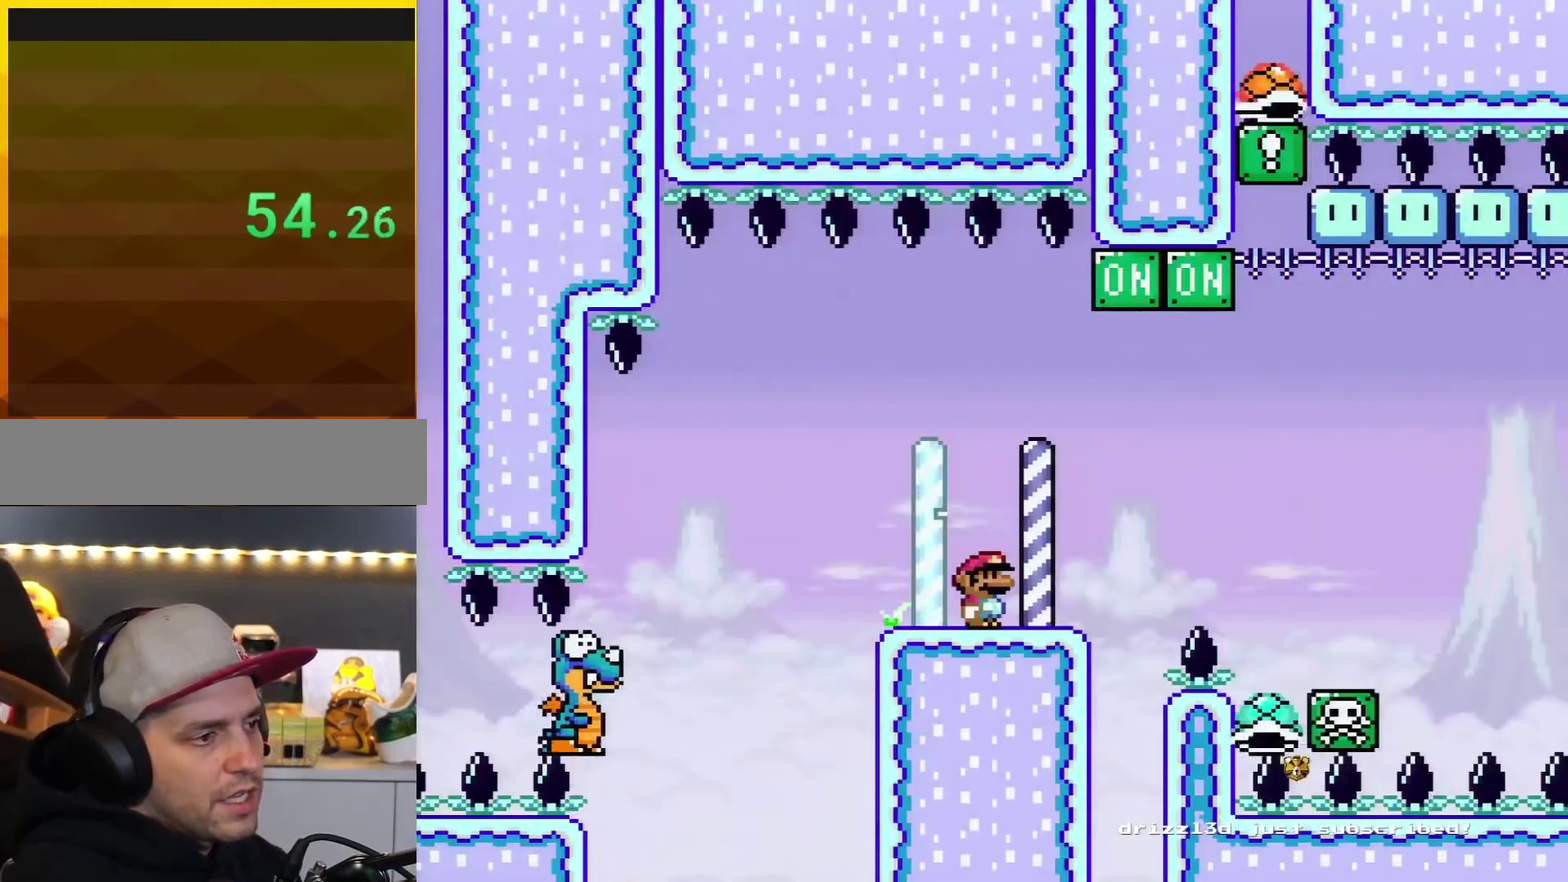
{"buttons": ["B", "Y", "DPAD_RIGHT"], "events": [[167, "DPAD_RIGHT", "down"], [450, "B", "down"]]}
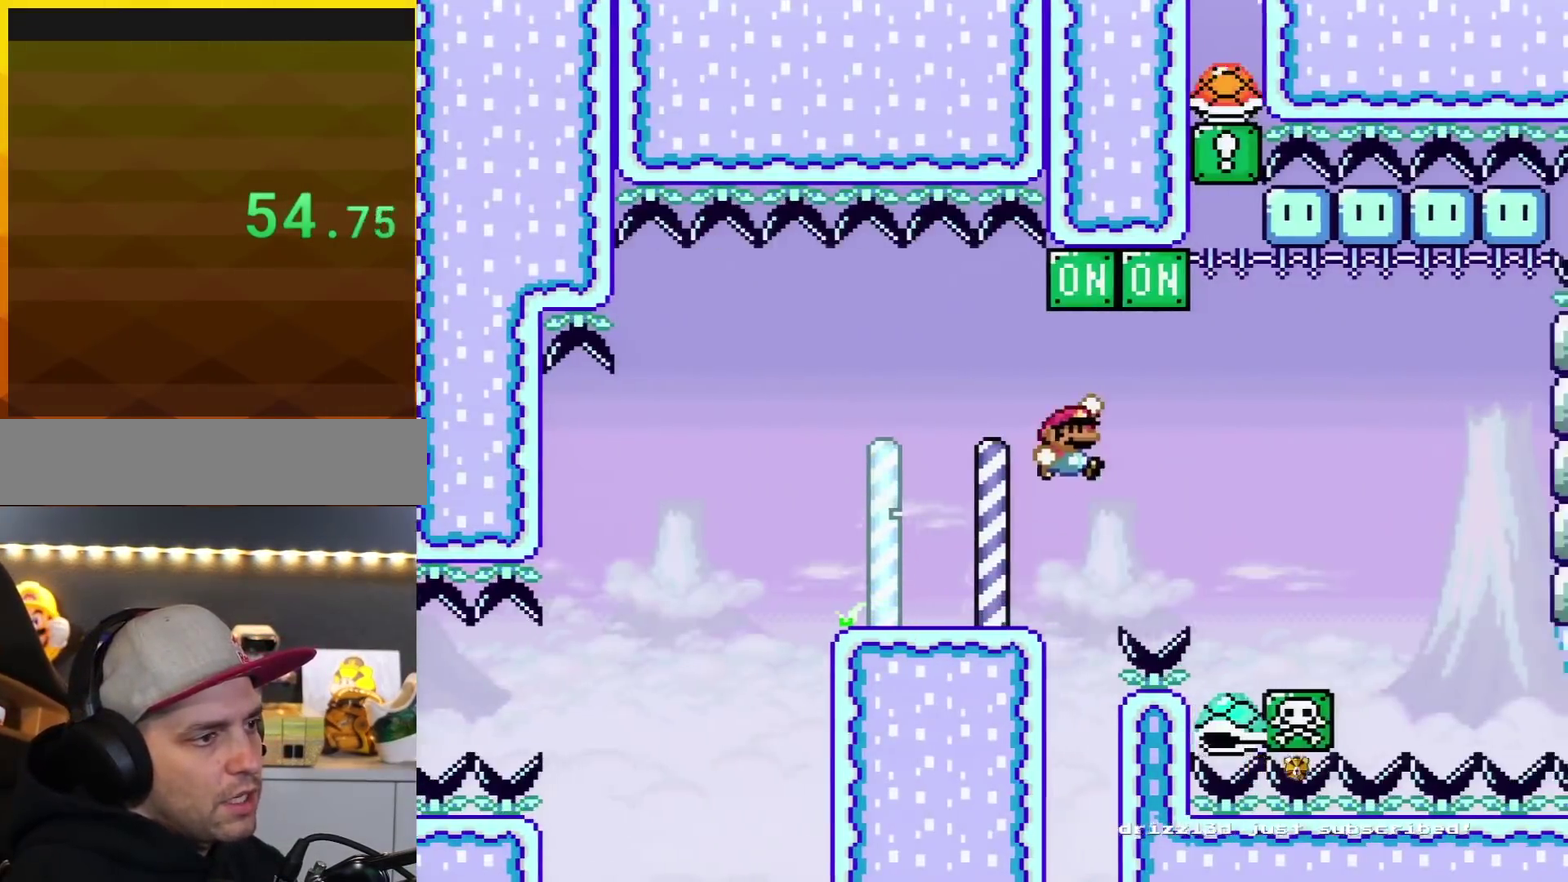
{"buttons": ["B", "Y", "DPAD_RIGHT"], "events": [[167, "DPAD_RIGHT", "up"], [200, "DPAD_LEFT", "down"], [334, "DPAD_LEFT", "up"], [334, "DPAD_RIGHT", "down"]]}
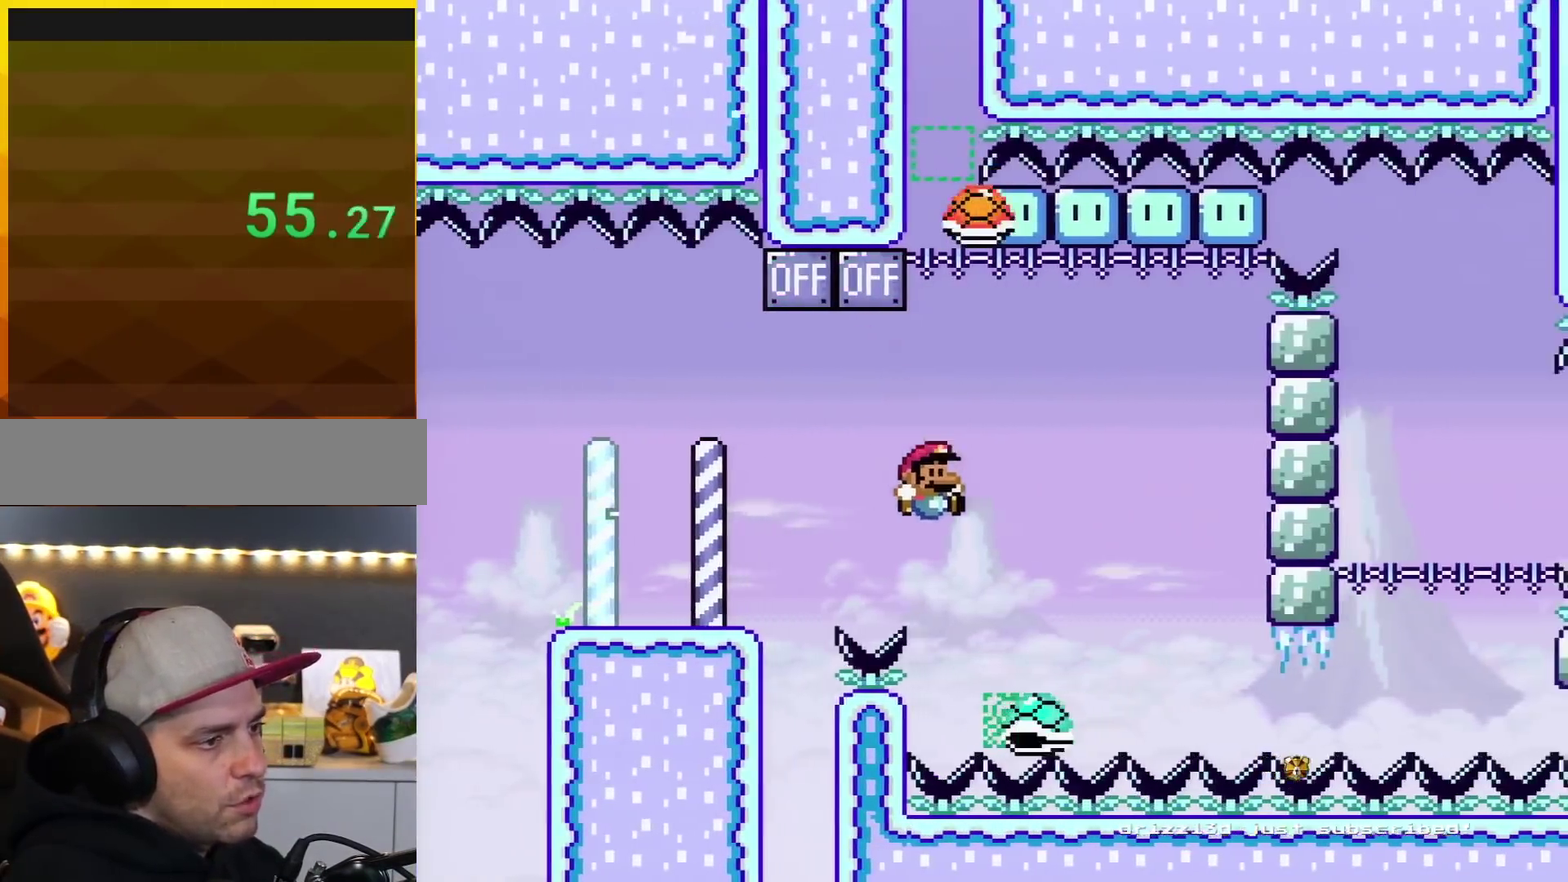
{"buttons": ["Y"], "events": [[300, "B", "up"], [367, "DPAD_RIGHT", "up"]]}
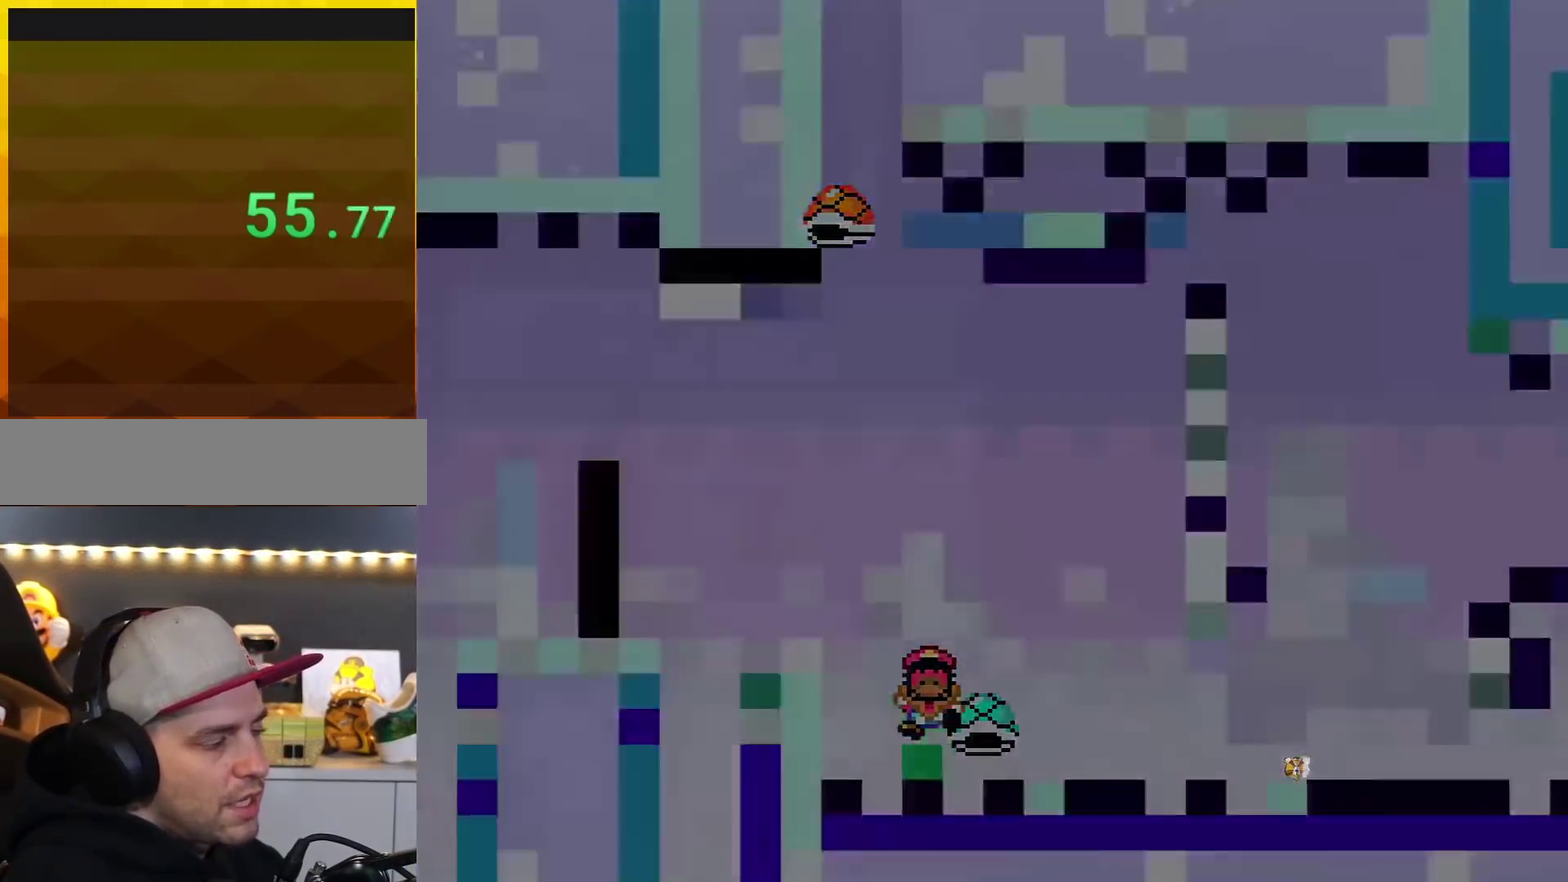
{"buttons": ["Y"], "events": [[117, "Y", "up"], [501, "Y", "down"]]}
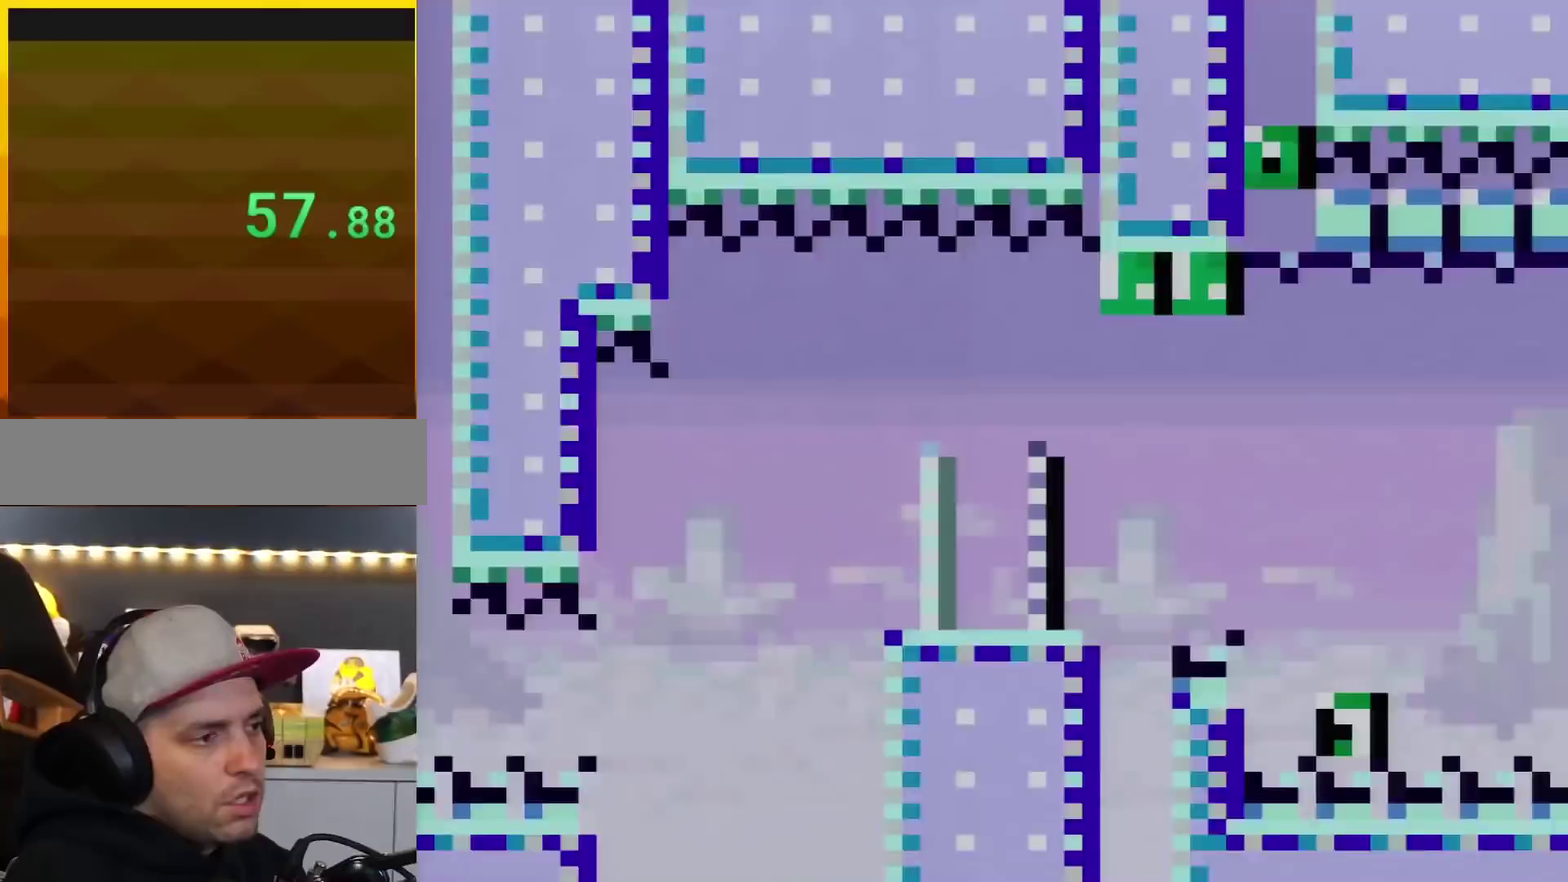
{"buttons": ["Y", "DPAD_RIGHT"], "events": [[333, "DPAD_RIGHT", "down"]]}
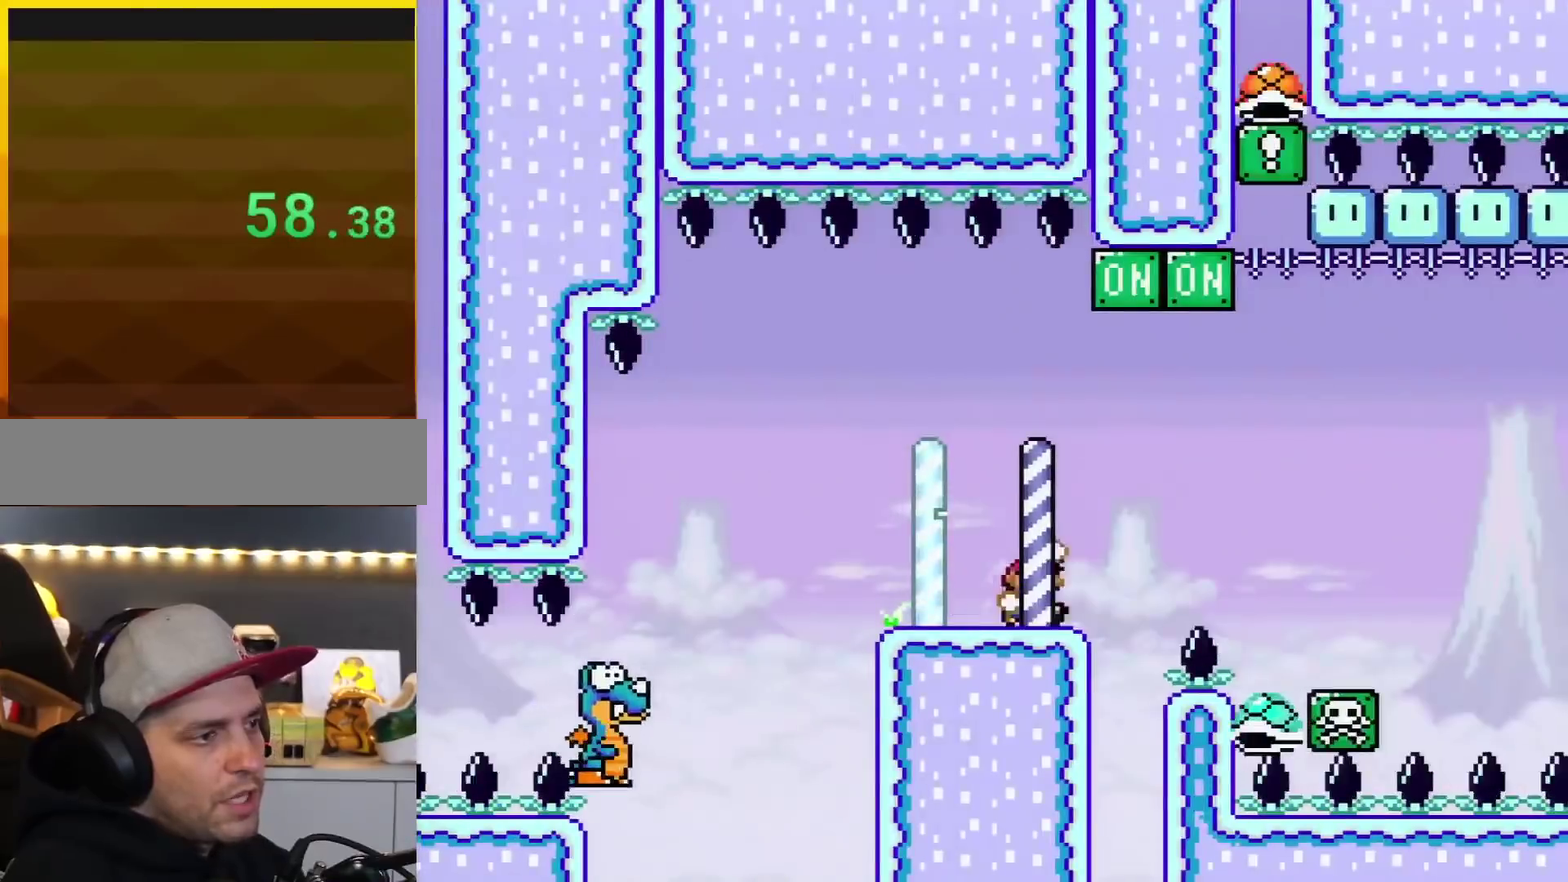
{"buttons": ["B", "Y", "DPAD_RIGHT"], "events": [[117, "B", "down"]]}
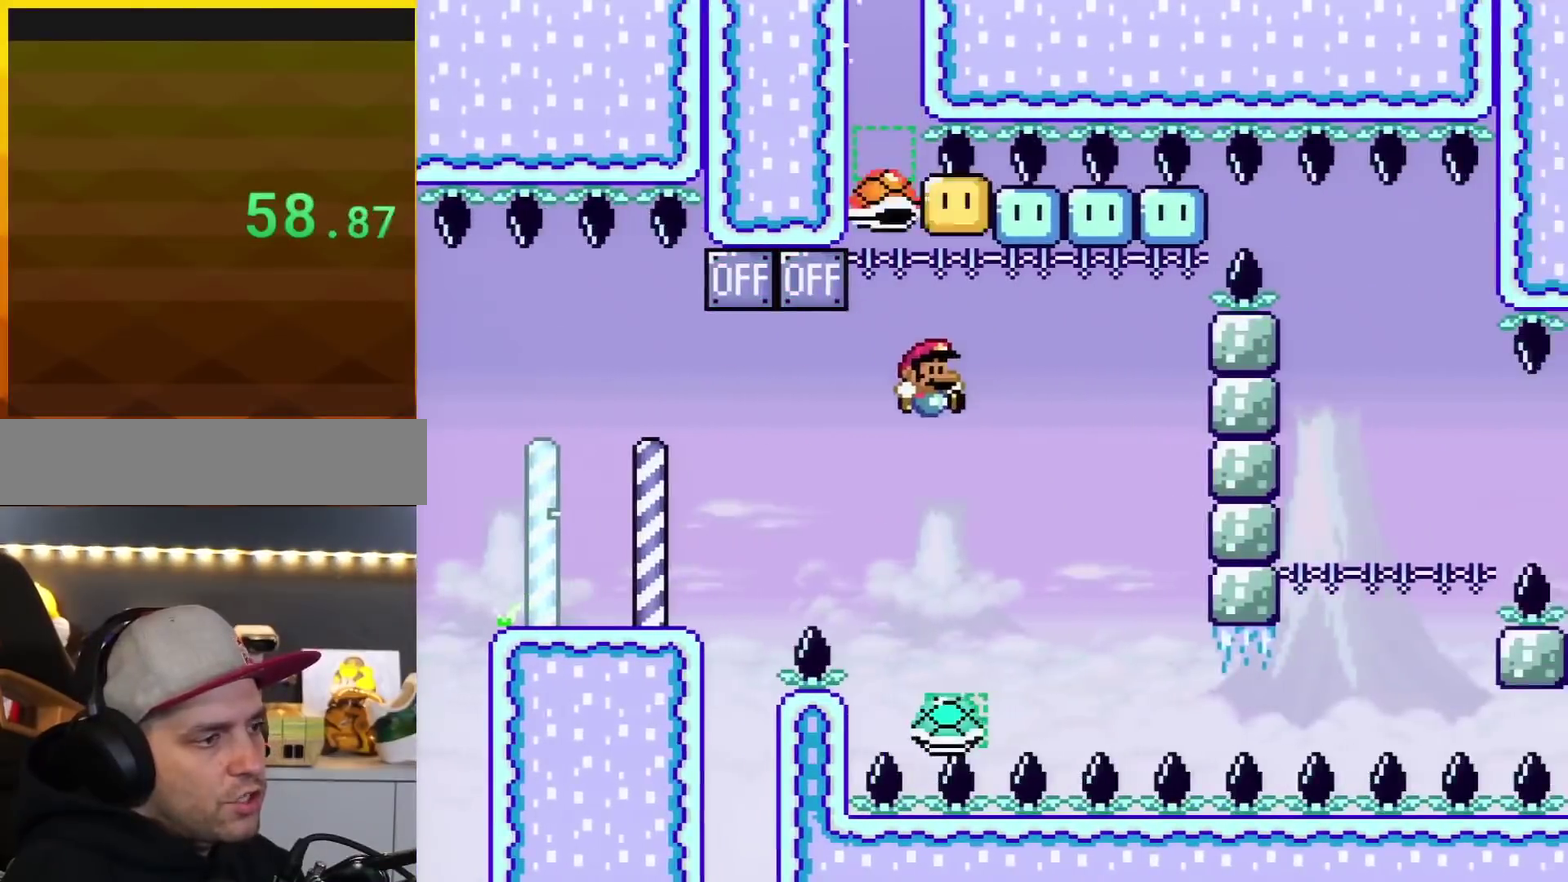
{"buttons": ["Y"], "events": [[183, "DPAD_RIGHT", "up"], [217, "DPAD_LEFT", "down"], [250, "B", "up"], [367, "DPAD_LEFT", "up"], [367, "DPAD_RIGHT", "down"], [467, "DPAD_RIGHT", "up"]]}
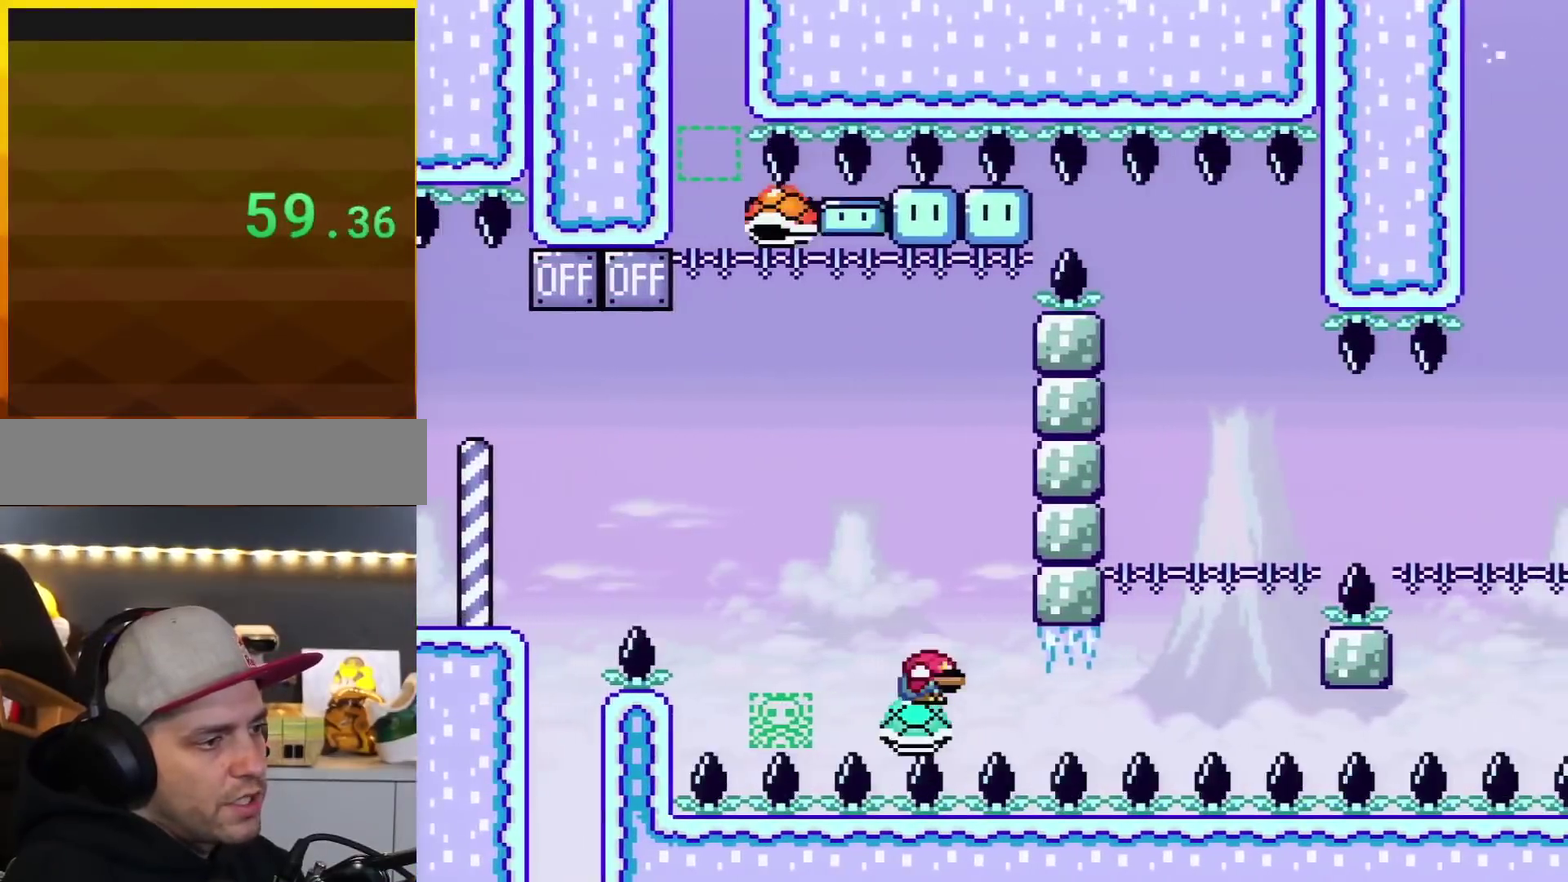
{"buttons": ["Y", "DPAD_DOWN"], "events": [[50, "DPAD_DOWN", "down"]]}
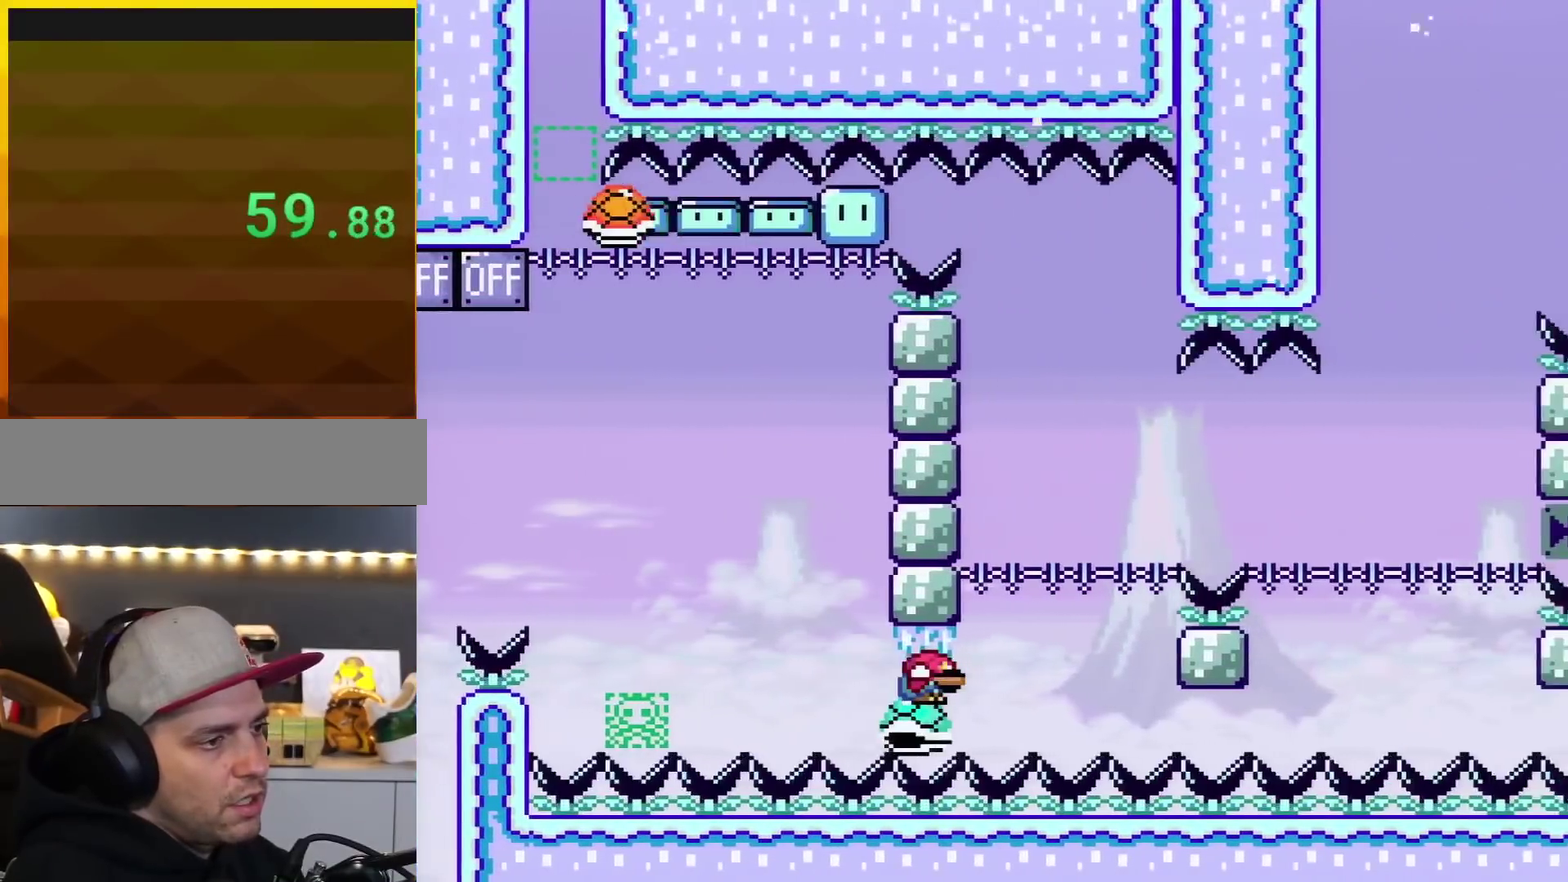
{"buttons": ["Y", "DPAD_DOWN"], "events": []}
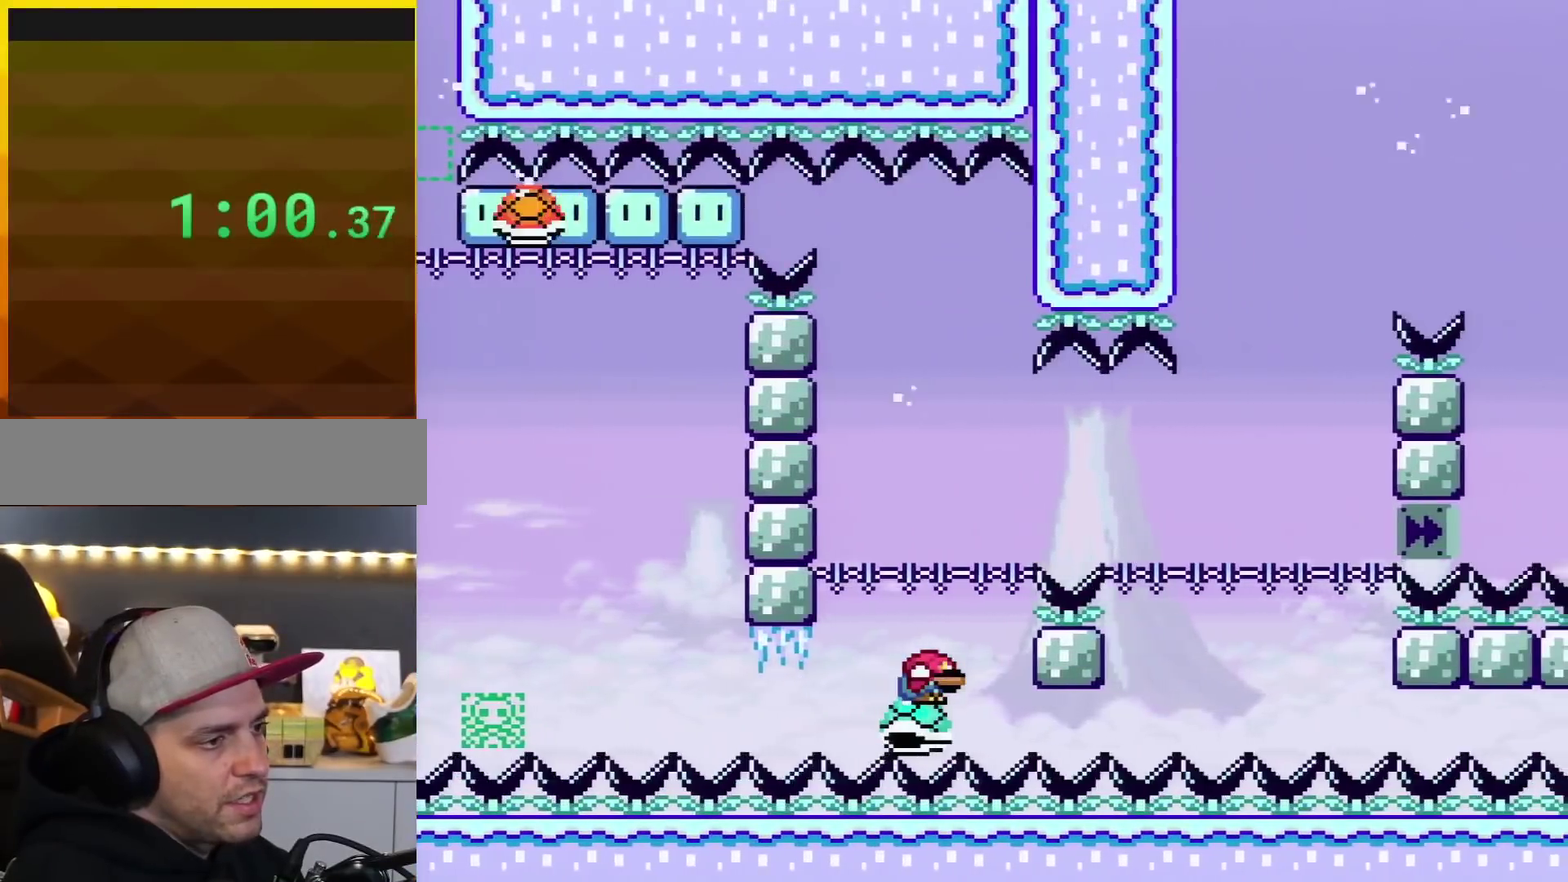
{"buttons": ["B", "Y", "DPAD_RIGHT"], "events": [[217, "B", "down"], [250, "DPAD_DOWN", "up"], [250, "DPAD_RIGHT", "down"]]}
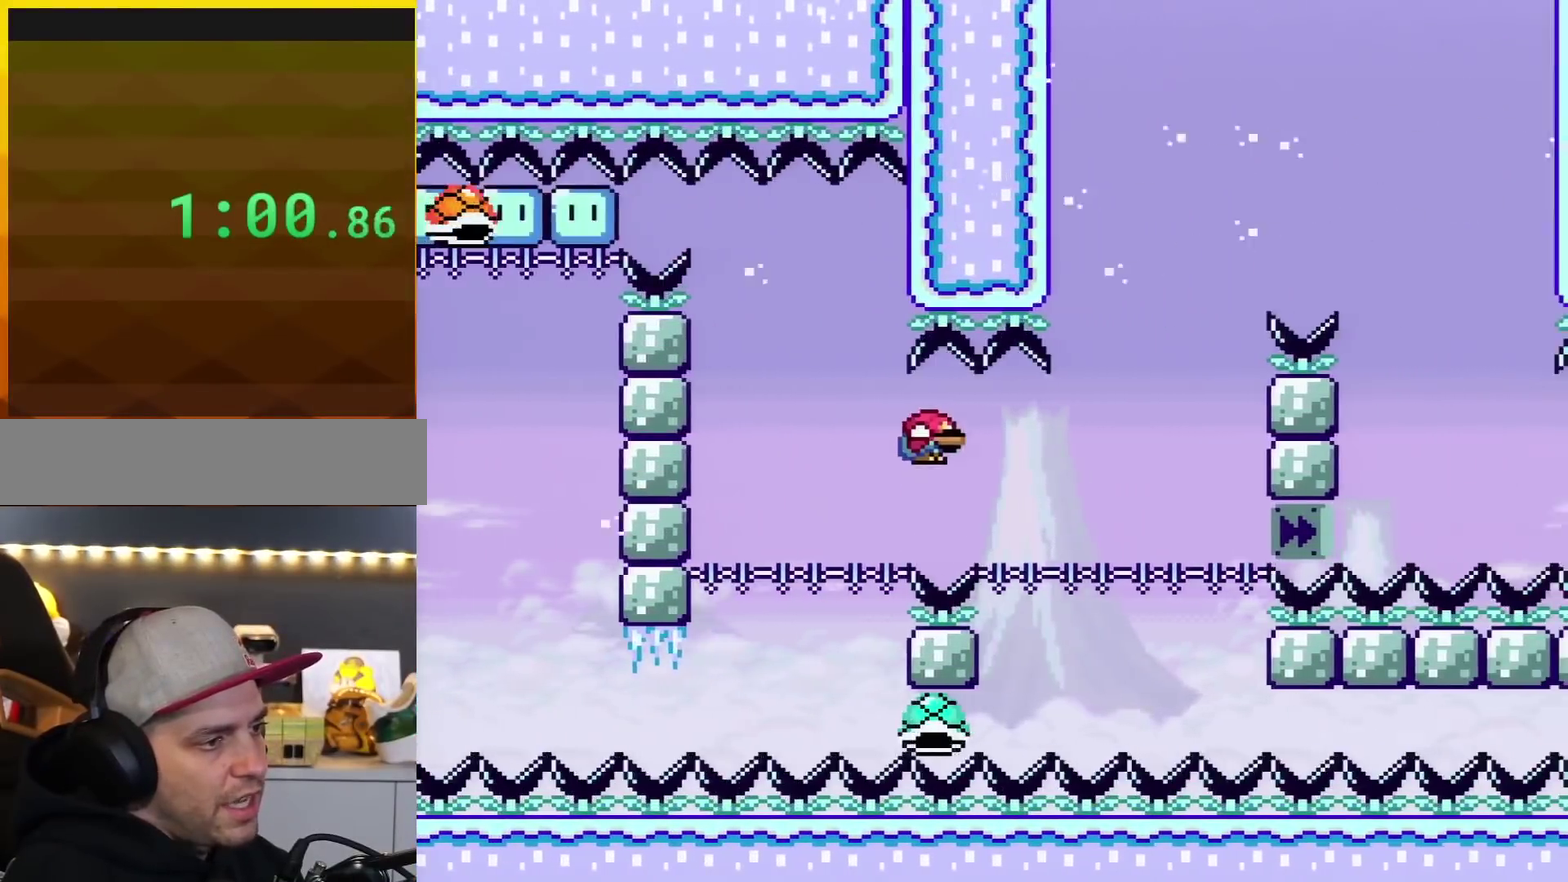
{"buttons": ["Y", "DPAD_RIGHT"], "events": [[150, "B", "up"], [150, "DPAD_RIGHT", "up"], [250, "DPAD_LEFT", "down"], [434, "DPAD_LEFT", "up"], [500, "DPAD_RIGHT", "down"]]}